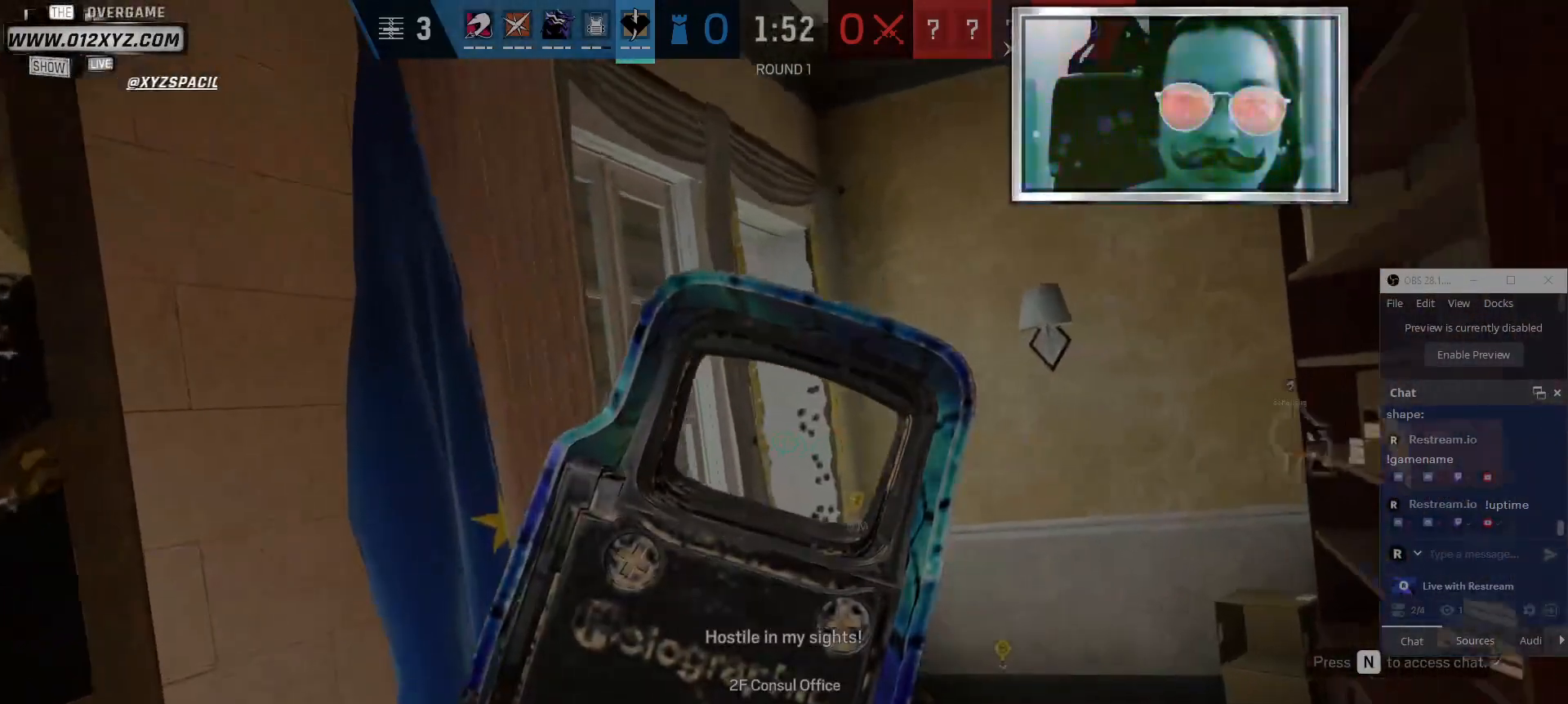
Gameplay with keyboard and mouse; each line is a JSON object with the keys and mouse buttons held at the frame after it. "events" lists presses ("down") and releases ("up") of "1", "2", "3", "4", "5", "a", "alt", "b", "c", "ctrl", "d", "e", "f", "g", "q", "r", "s", "shift", "space", "t", "tab", "v", "w", "x", "z", "mouse_left", "mouse_wheel" and "mouse_right" between this image and that frame as [ms after this image, input, new state], when the widget could be followed in between. "mouse_left", "mouse_wheel", "mouse_right" = the "left", "wheel", "right" buttons of the "mouse" list. No other keys are recorded. "wheel" means that the mouse wheel is clicked or scrolled. Not read: mouse_move other_keys.
{"keys": ["w"], "mouse": [], "events": []}
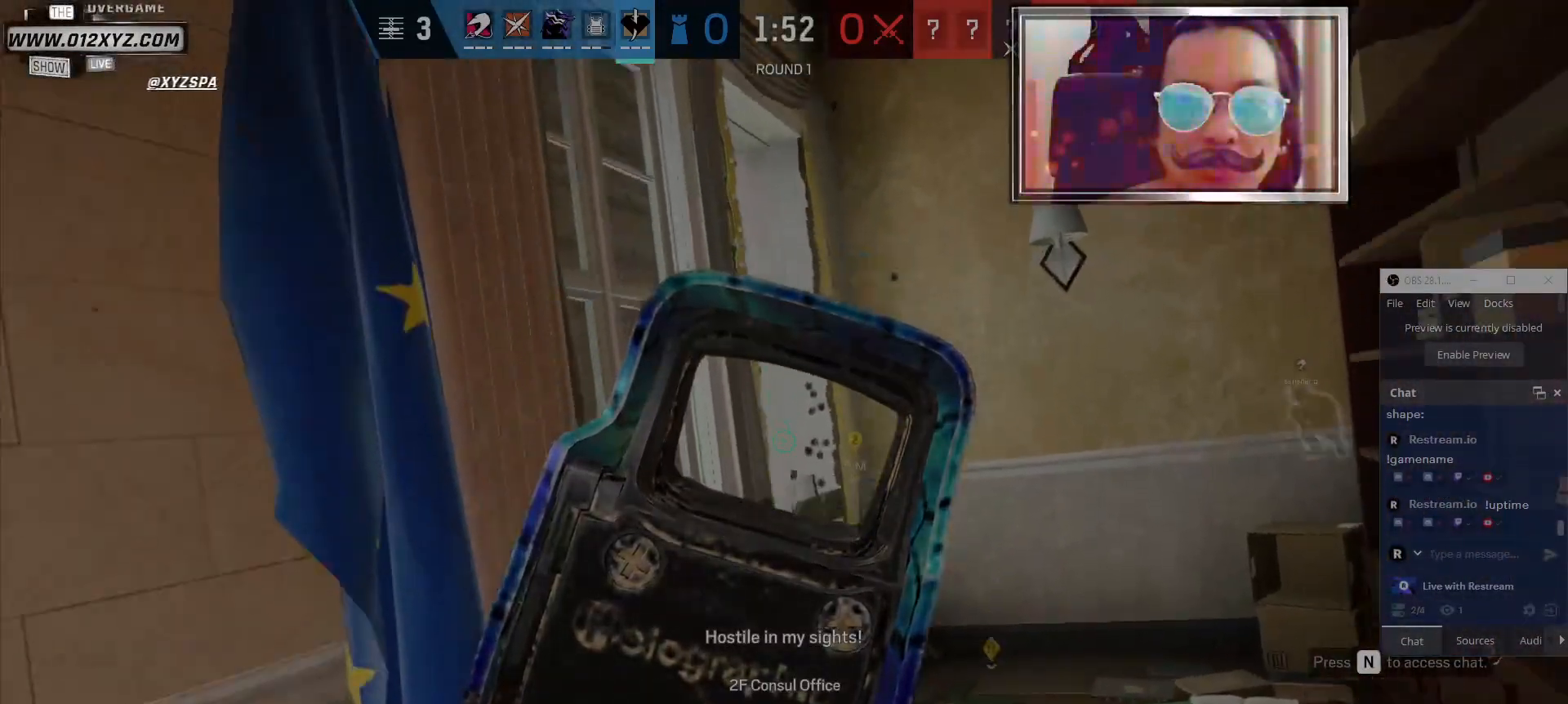
{"keys": [], "mouse": [], "events": [[100, "d", "down"], [234, "w", "up"], [500, "d", "up"]]}
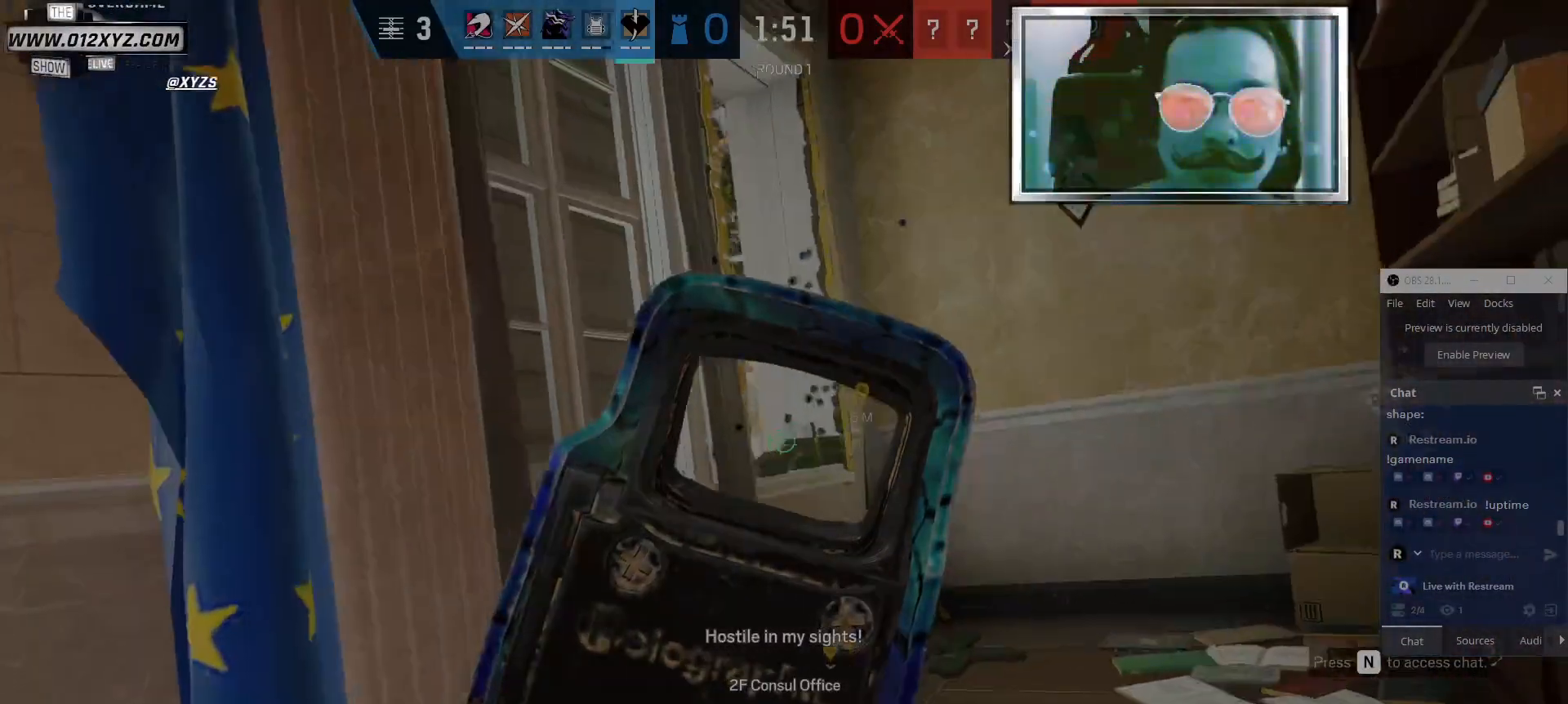
{"keys": [], "mouse": [], "events": [[134, "w", "down"], [200, "w", "up"]]}
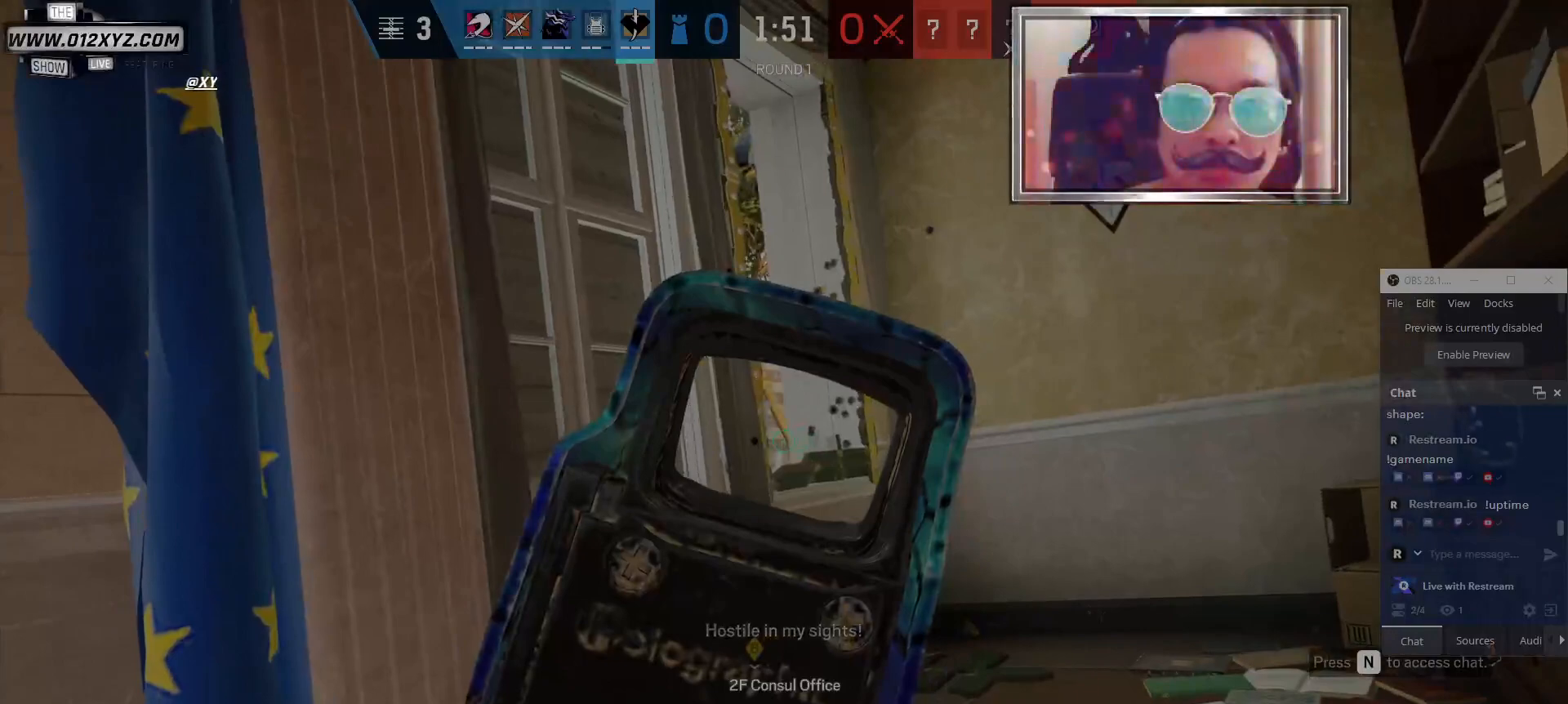
{"keys": ["a"], "mouse": ["left"], "events": [[367, "a", "down"], [467, "mouse_left", "down"]]}
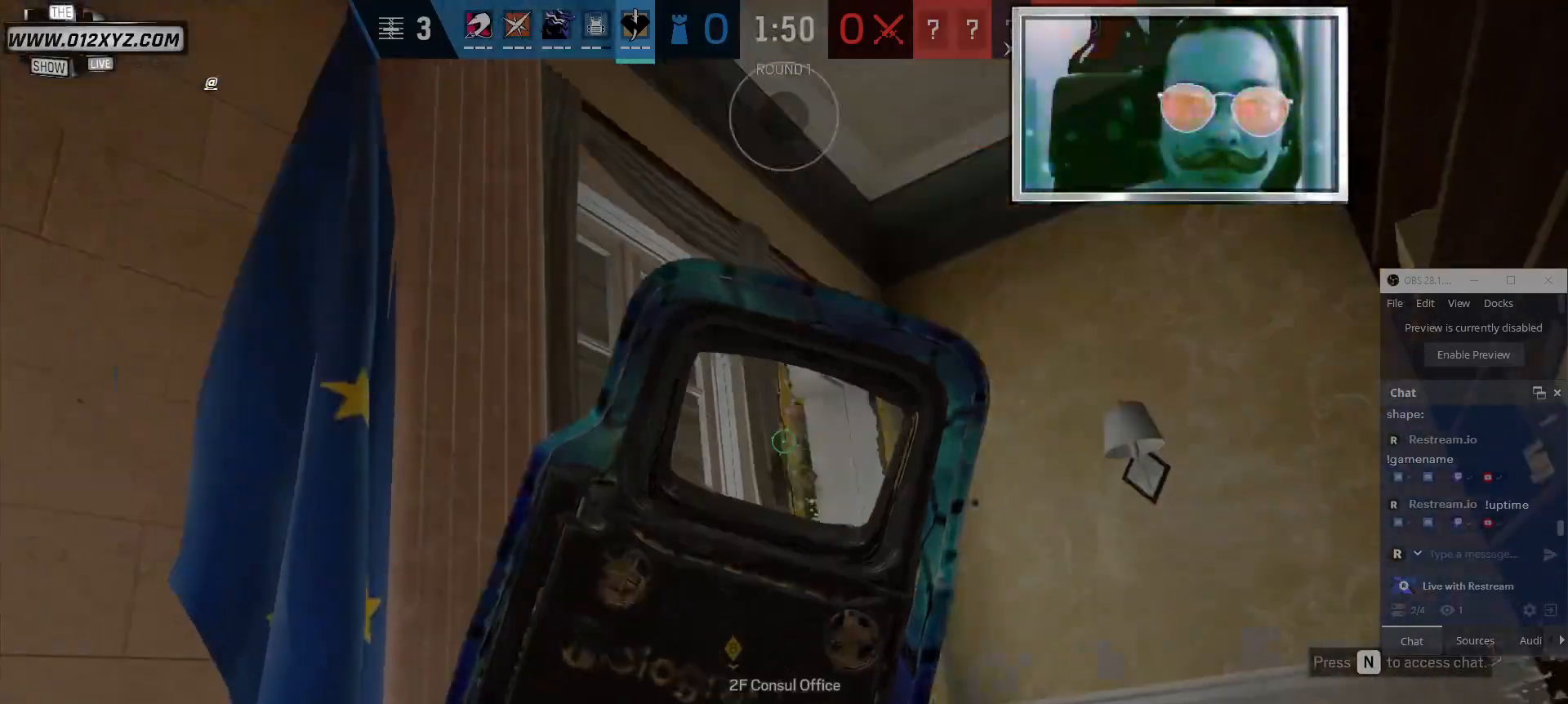
{"keys": ["a"], "mouse": ["left"], "events": [[34, "a", "up"], [434, "a", "down"]]}
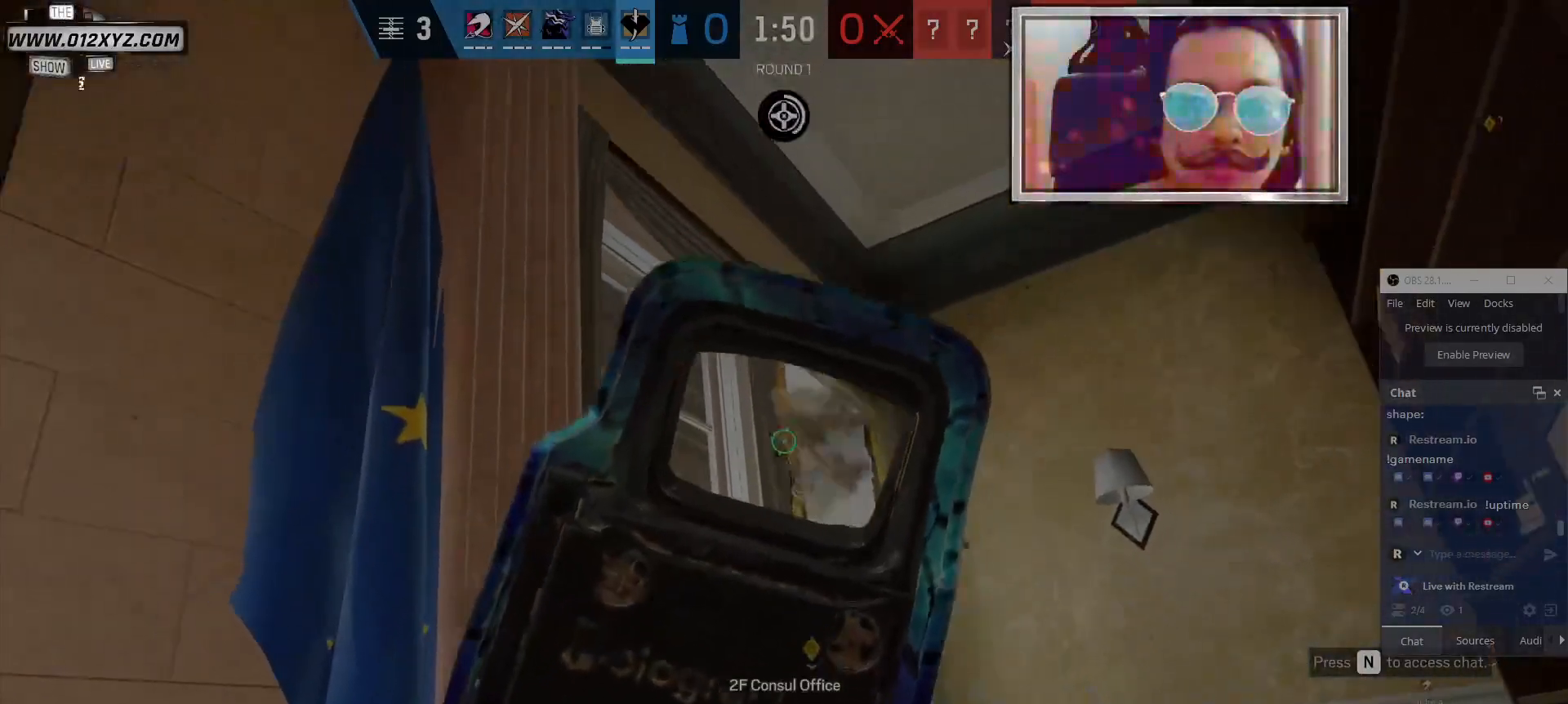
{"keys": [], "mouse": ["left"], "events": [[34, "a", "up"], [34, "d", "down"], [300, "d", "up"]]}
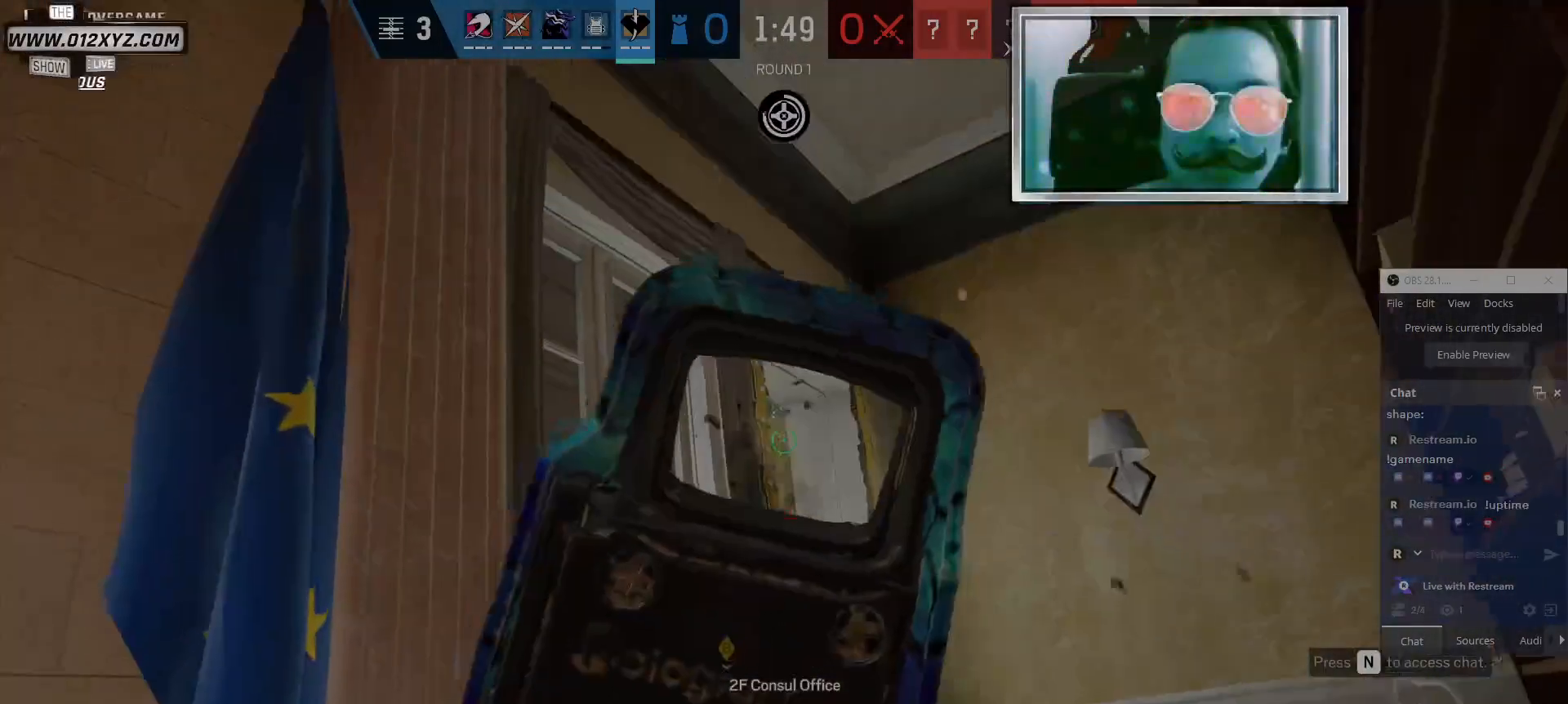
{"keys": ["a"], "mouse": [], "events": [[300, "d", "down"], [400, "a", "down"], [400, "d", "up"], [400, "mouse_left", "up"]]}
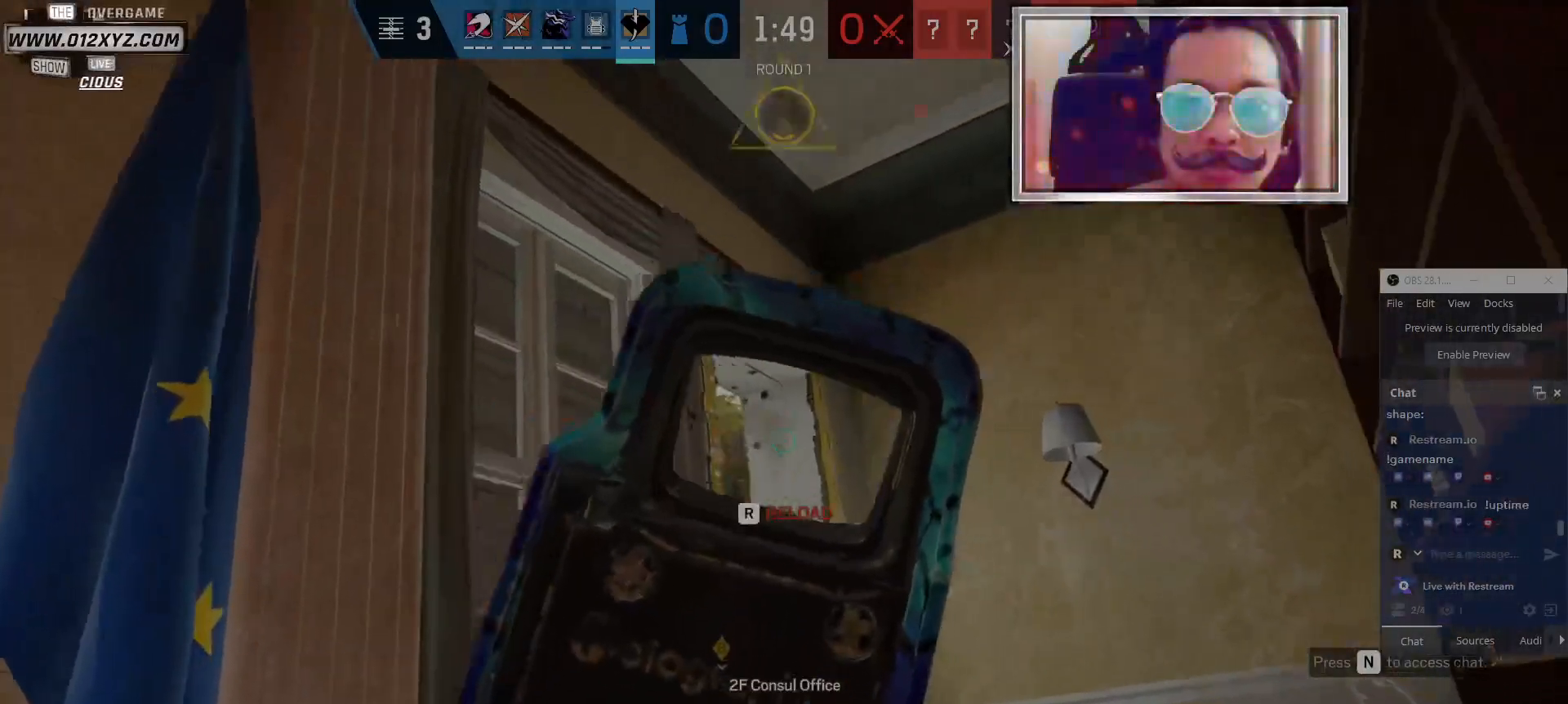
{"keys": ["a"], "mouse": [], "events": [[300, "r", "down"], [400, "r", "up"]]}
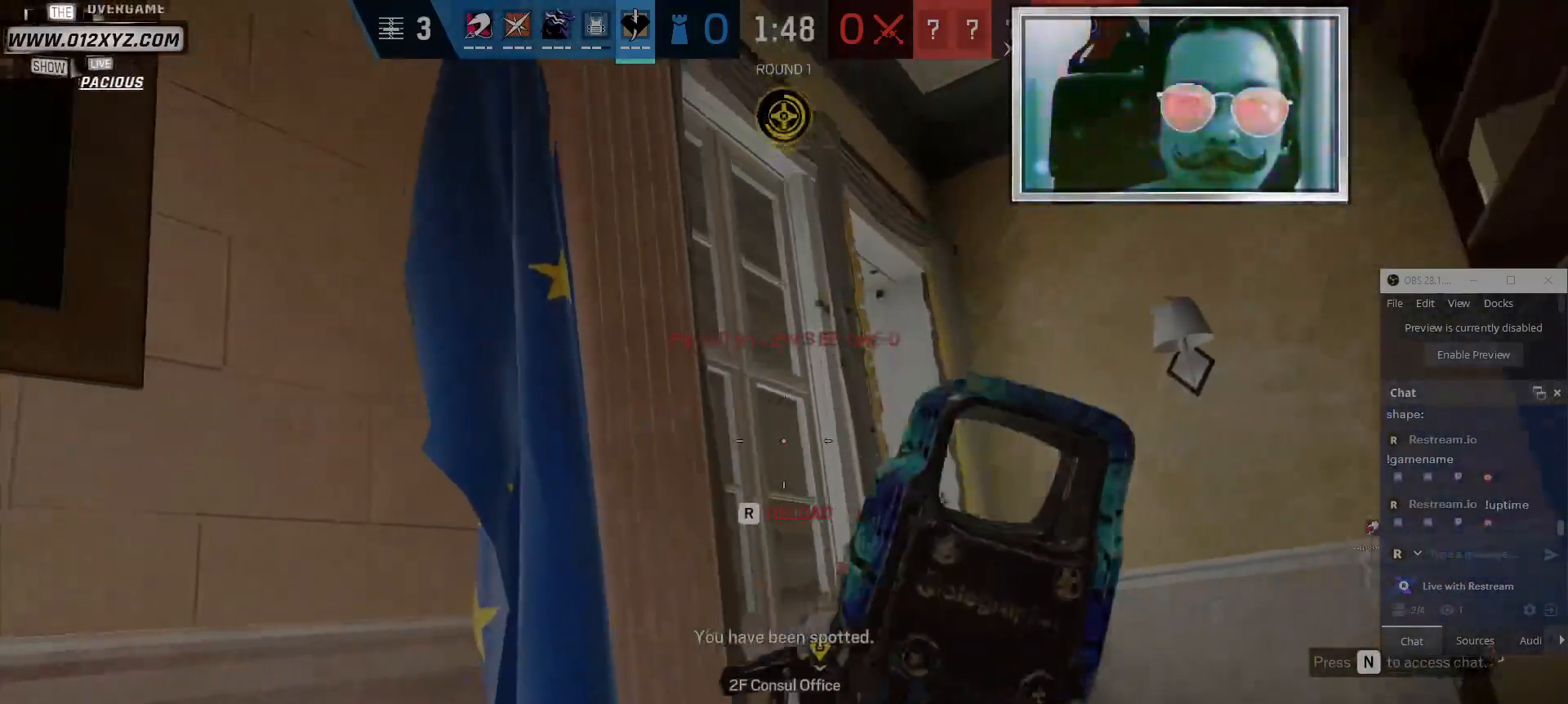
{"keys": ["a"], "mouse": [], "events": []}
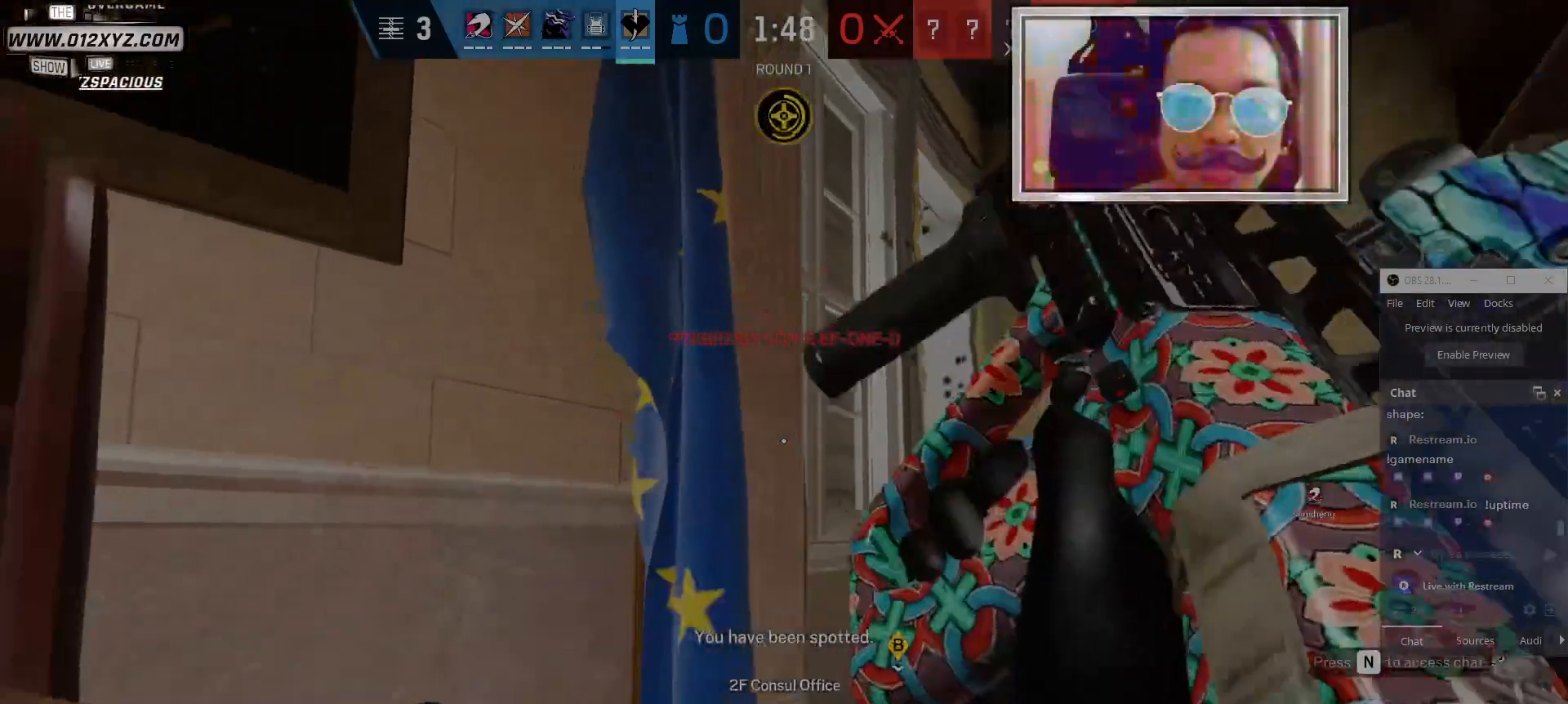
{"keys": ["a", "s"], "mouse": [], "events": [[300, "s", "down"]]}
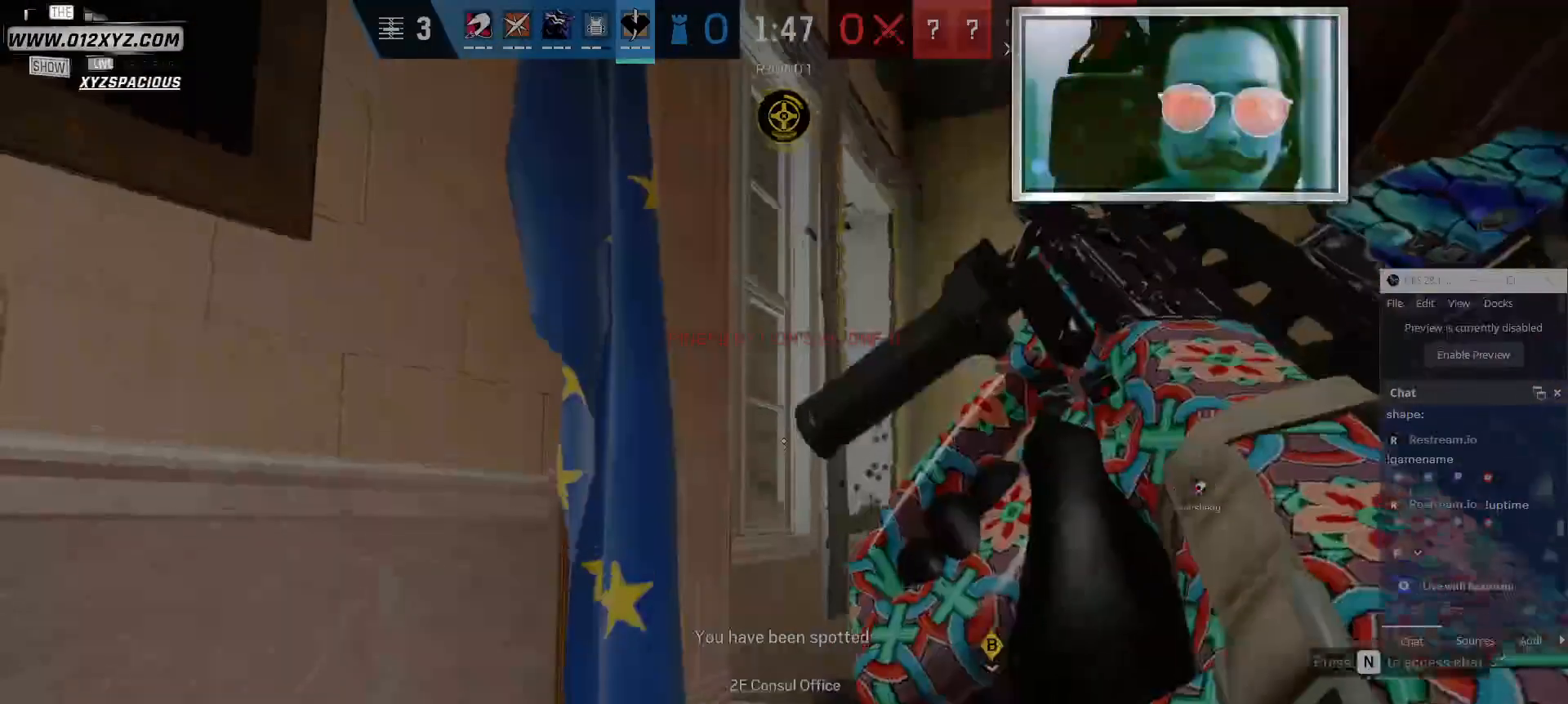
{"keys": ["a"], "mouse": [], "events": [[100, "s", "up"]]}
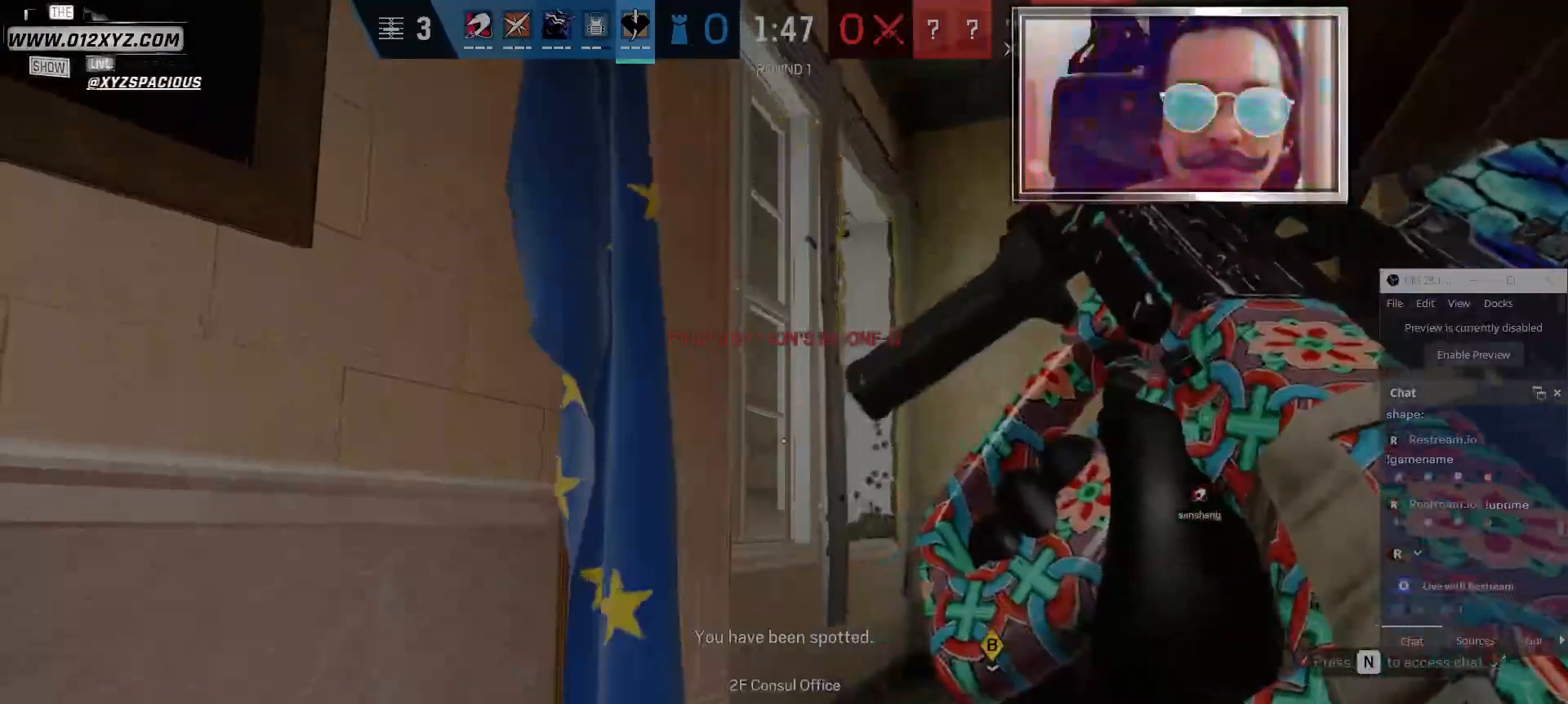
{"keys": ["s"], "mouse": [], "events": [[100, "s", "down"], [134, "mouse_right", "down"], [234, "a", "up"], [267, "mouse_right", "up"]]}
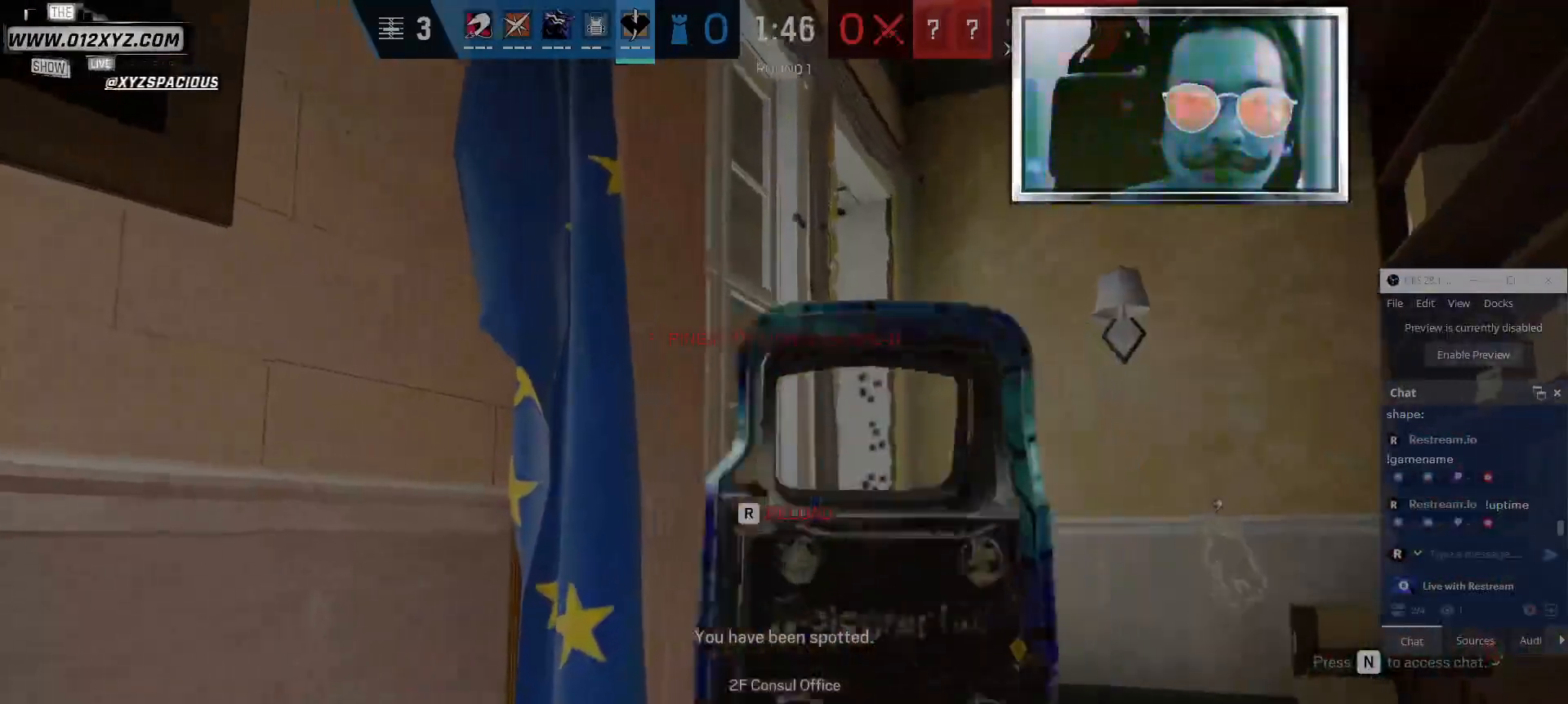
{"keys": ["a", "s"], "mouse": [], "events": [[100, "a", "down"]]}
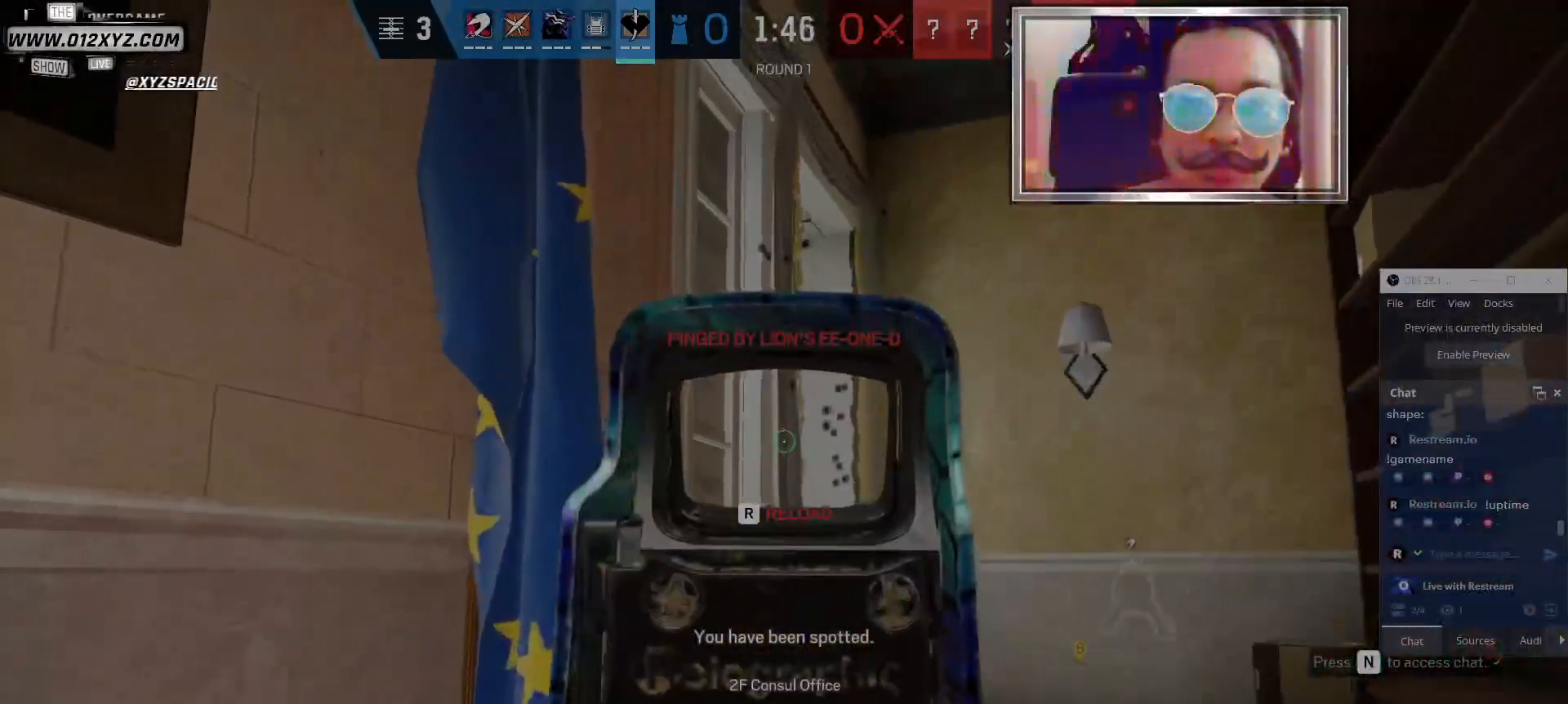
{"keys": ["a"], "mouse": [], "events": [[134, "s", "up"]]}
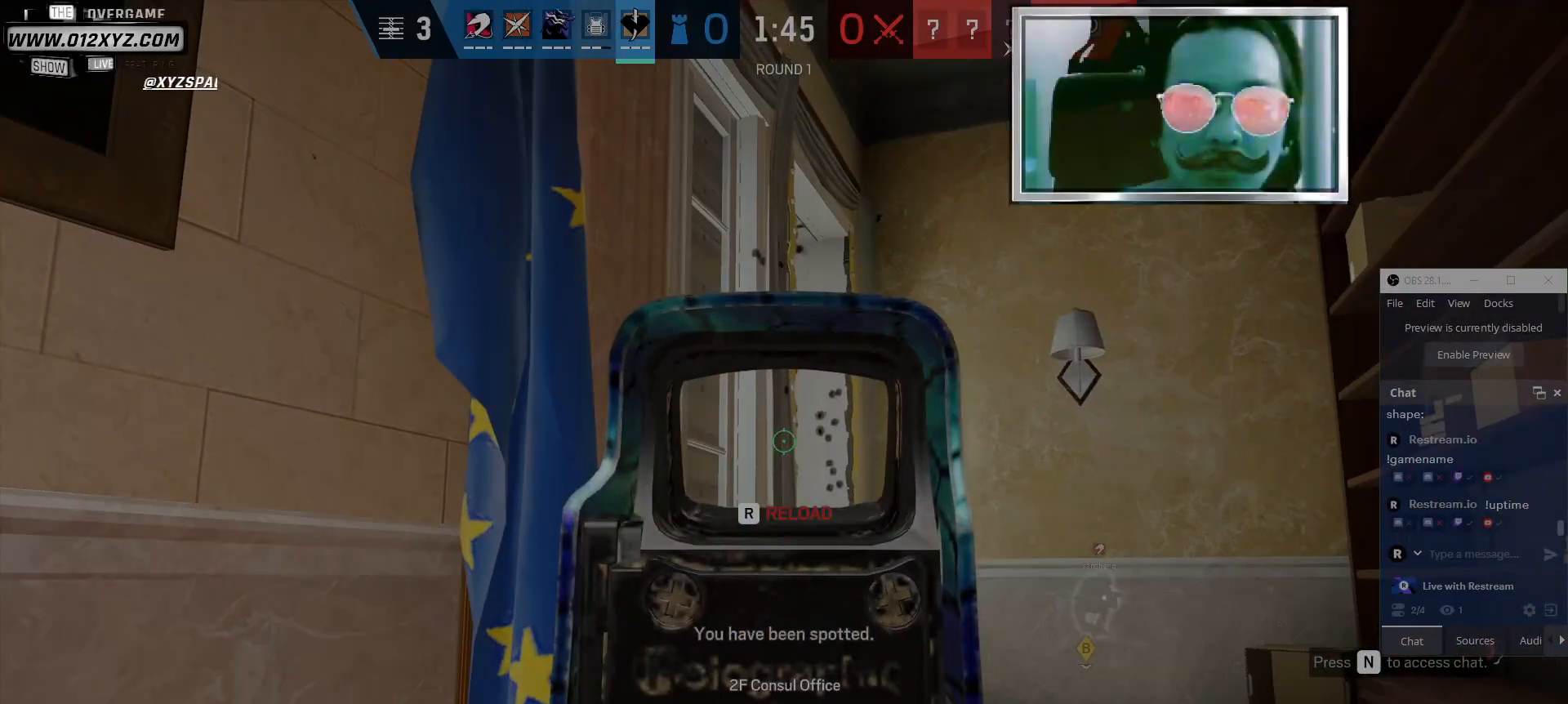
{"keys": [], "mouse": [], "events": [[234, "a", "up"]]}
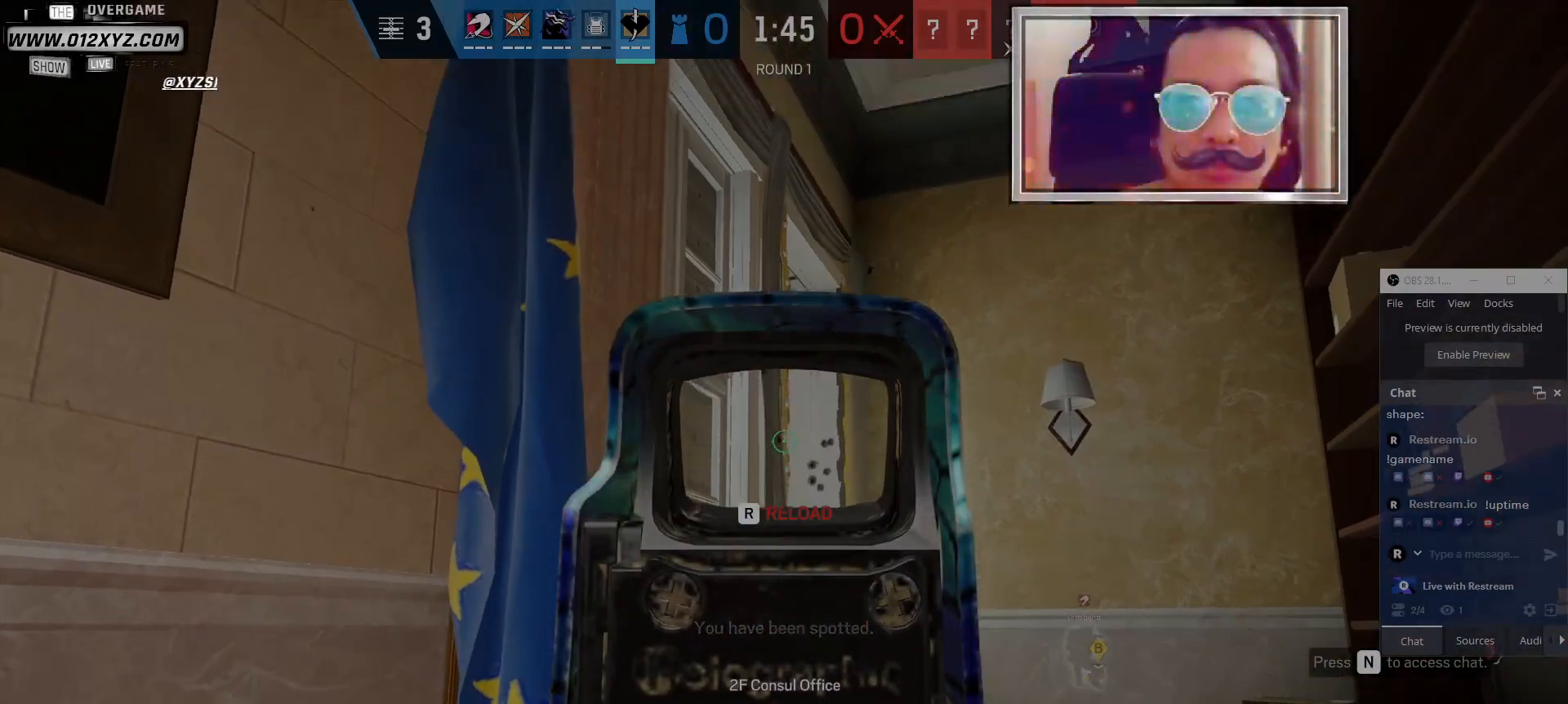
{"keys": ["d"], "mouse": [], "events": [[34, "e", "down"], [134, "e", "up"], [400, "d", "down"]]}
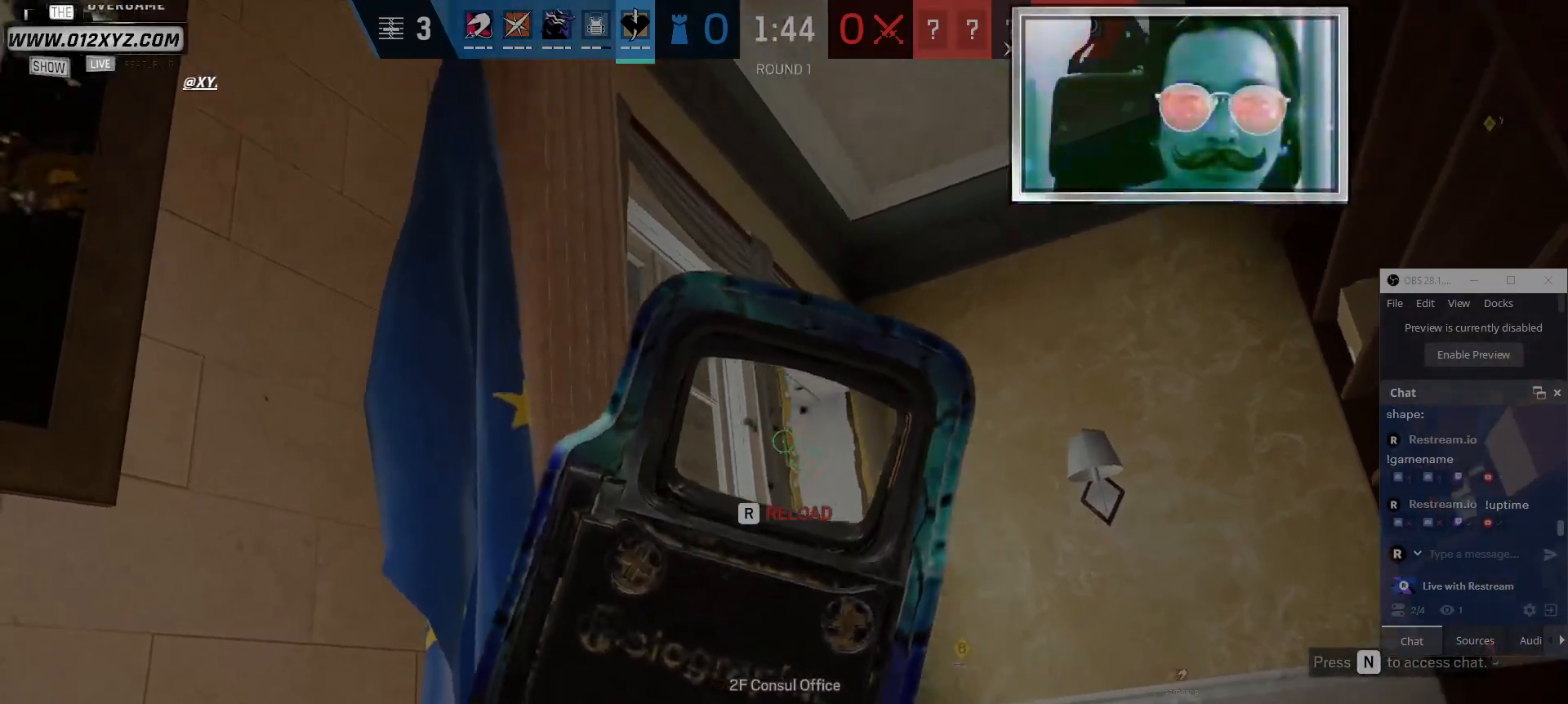
{"keys": ["d"], "mouse": ["left"], "events": [[167, "mouse_left", "down"], [234, "d", "up"], [367, "d", "down"]]}
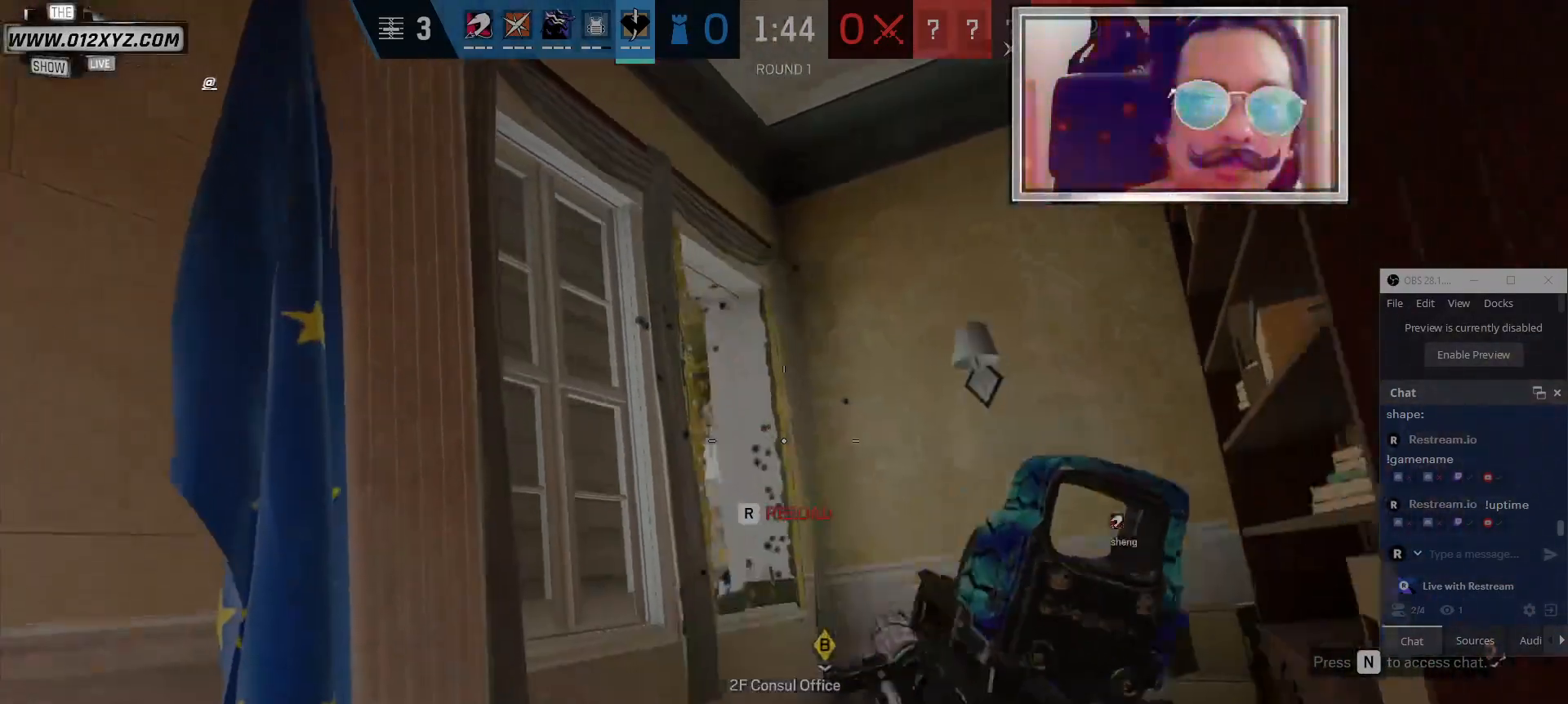
{"keys": ["a"], "mouse": [], "events": [[34, "a", "down"], [67, "d", "up"], [100, "mouse_left", "up"]]}
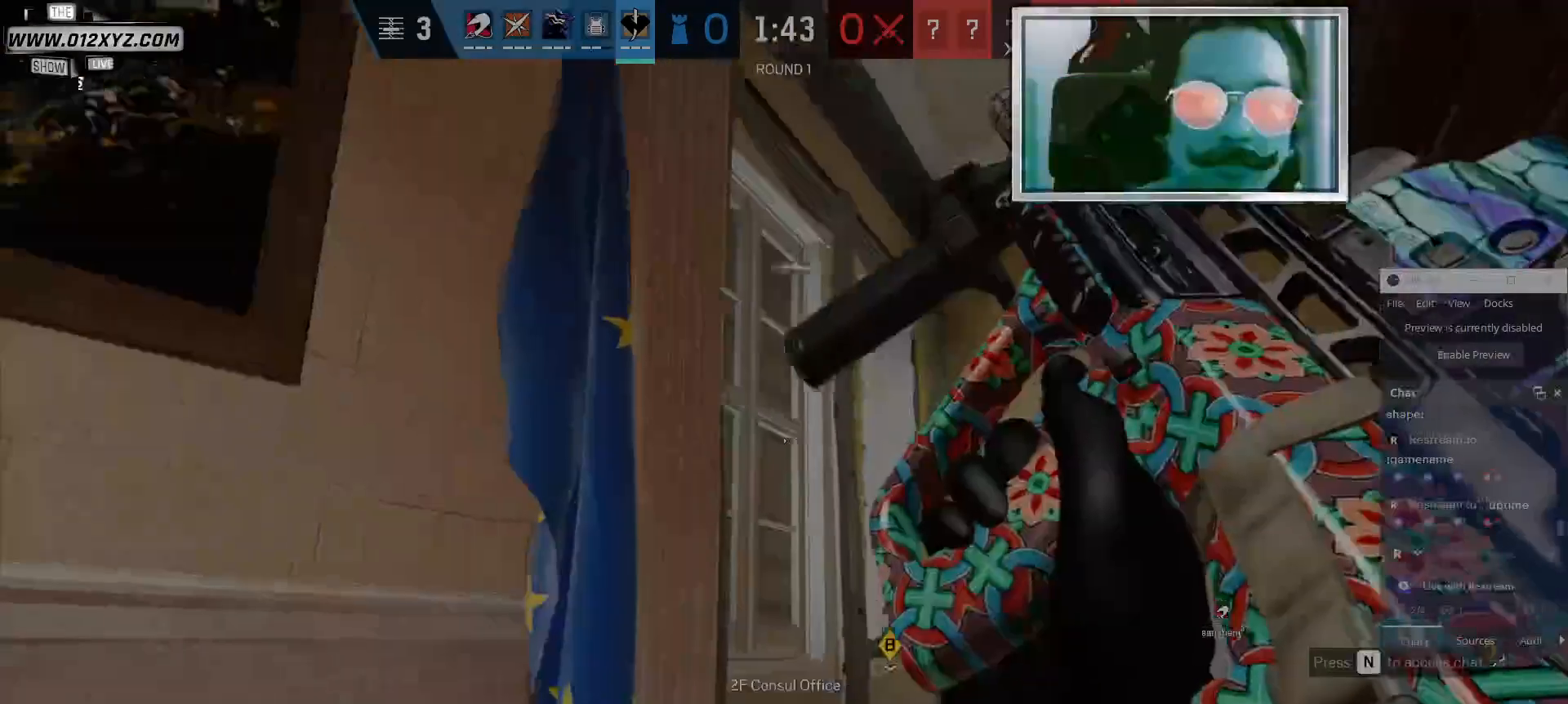
{"keys": ["w"], "mouse": [], "events": [[367, "w", "down"], [467, "a", "up"]]}
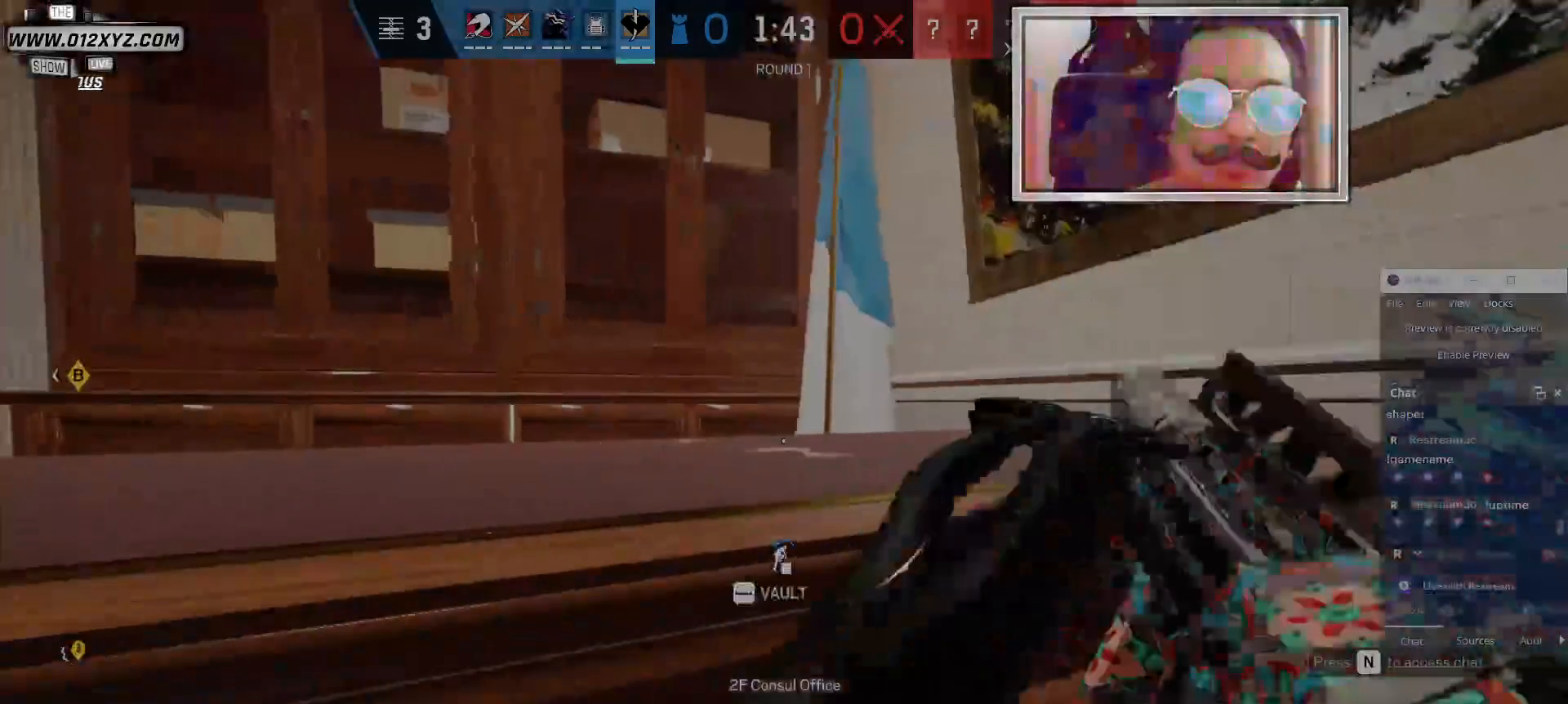
{"keys": ["w"], "mouse": [], "events": [[67, "space", "down"], [200, "space", "up"]]}
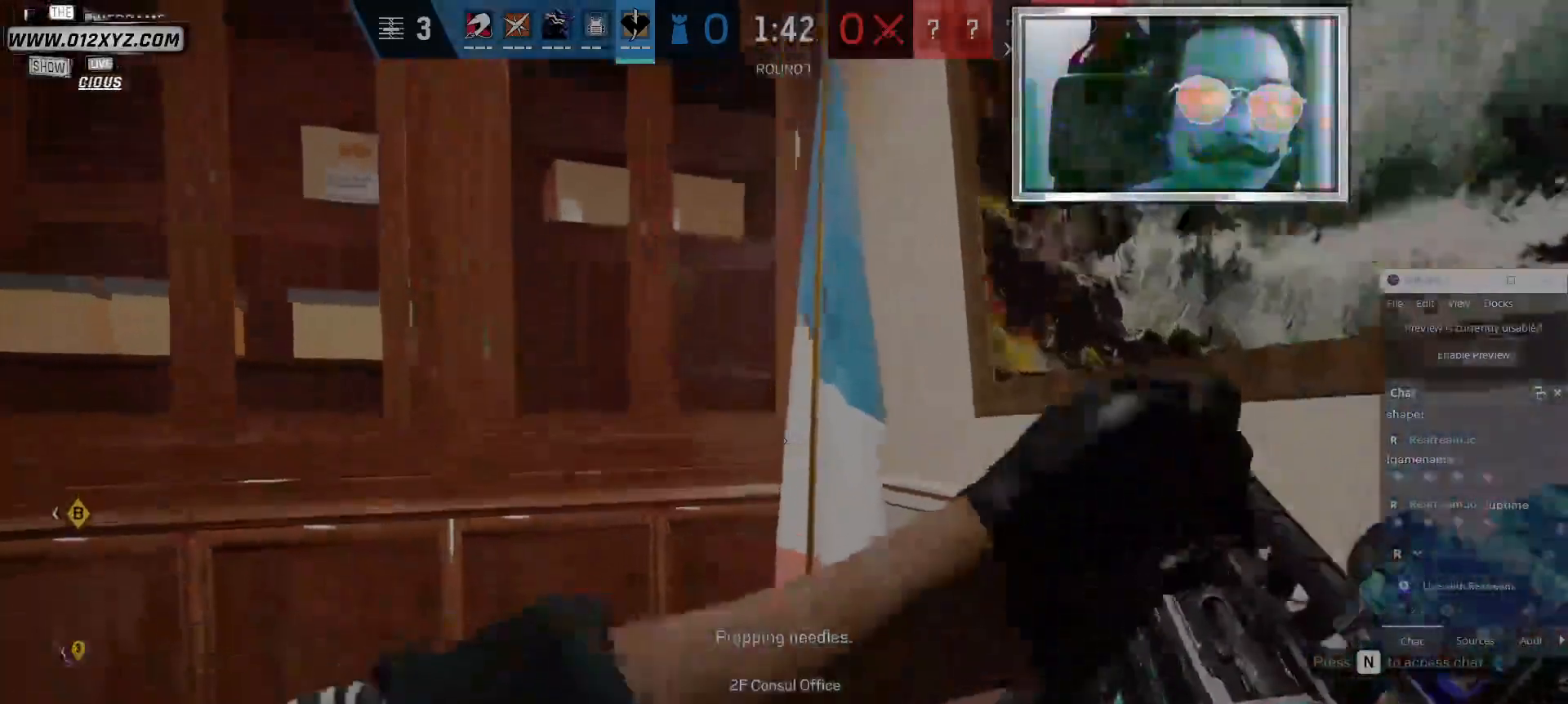
{"keys": ["a"], "mouse": [], "events": [[167, "a", "down"], [467, "w", "up"]]}
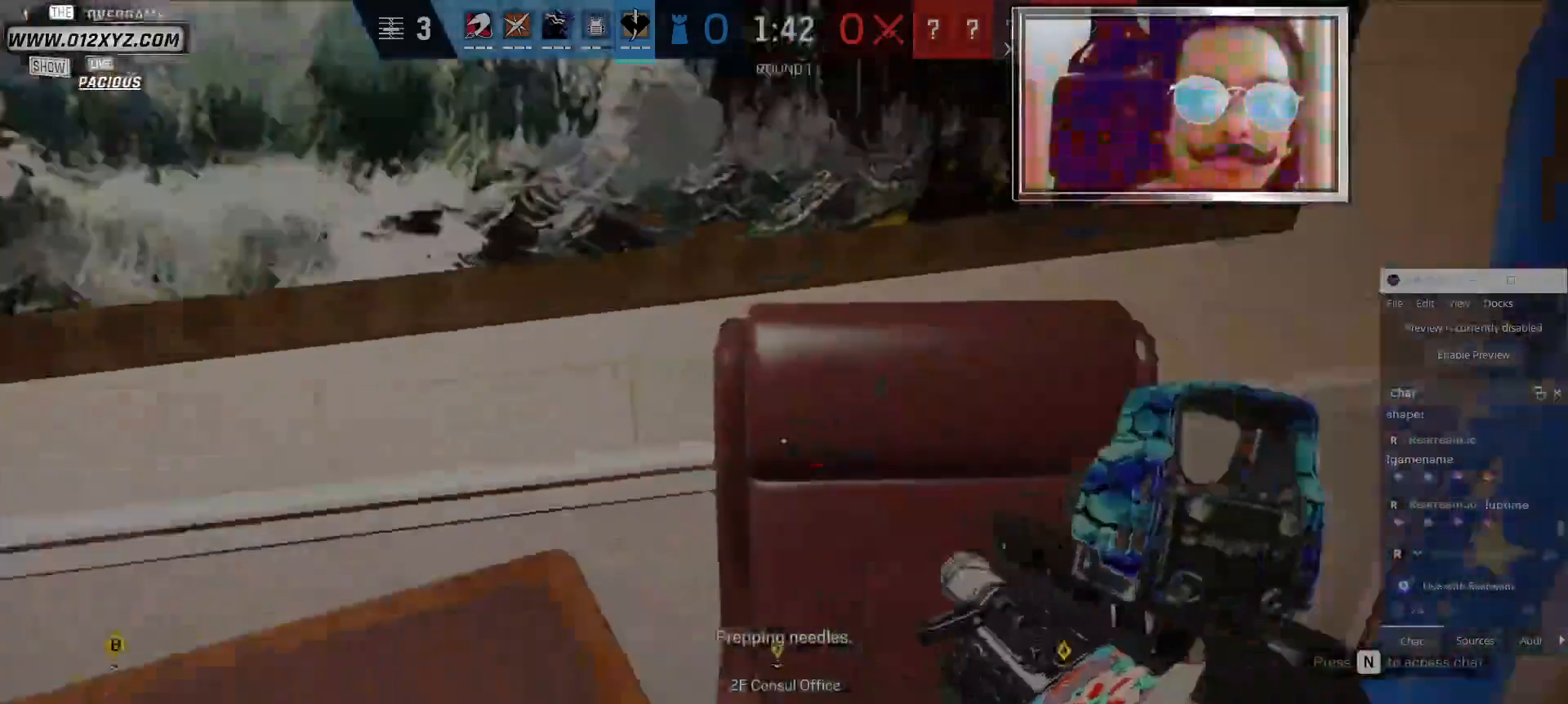
{"keys": ["s"], "mouse": [], "events": [[300, "s", "down"], [434, "a", "up"]]}
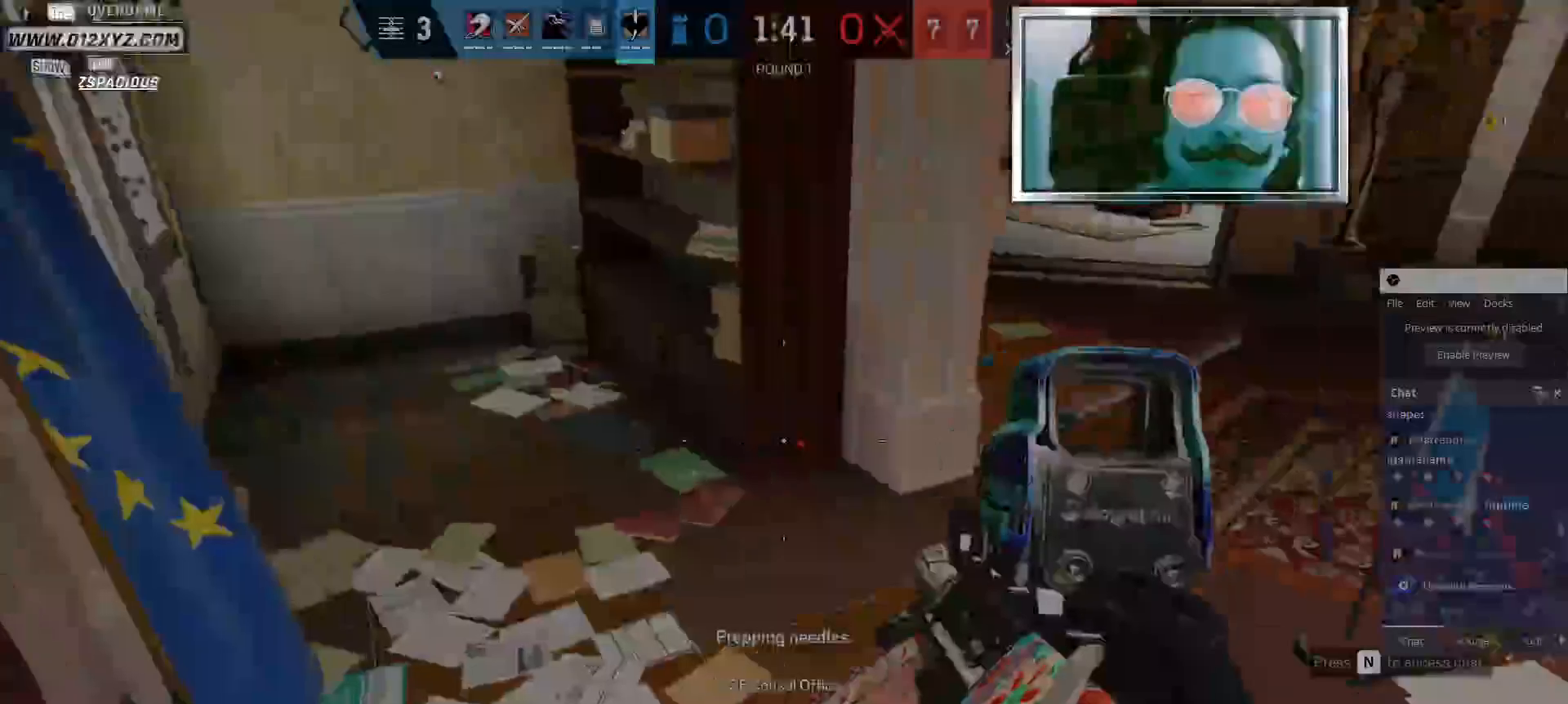
{"keys": ["s"], "mouse": [], "events": [[267, "a", "down"], [500, "a", "up"]]}
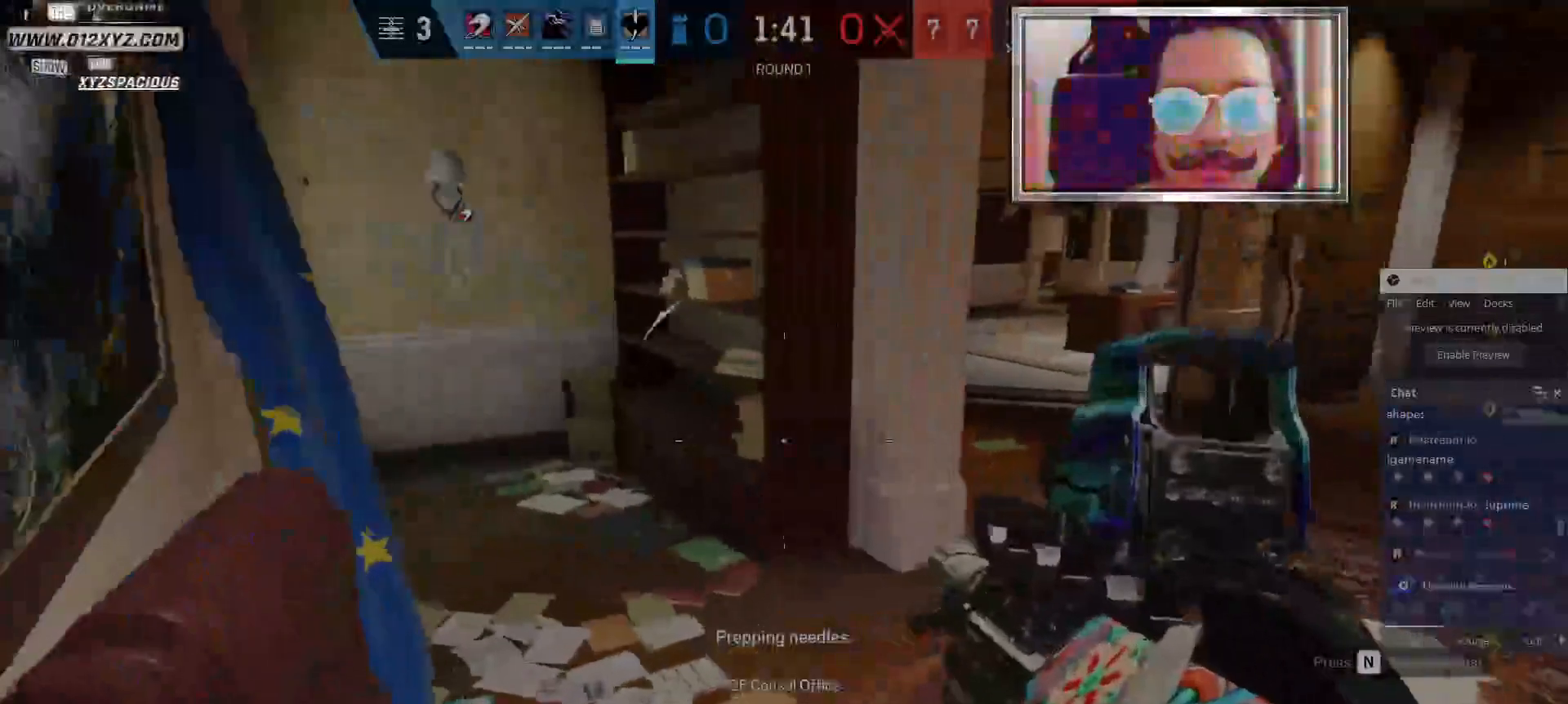
{"keys": ["s"], "mouse": [], "events": []}
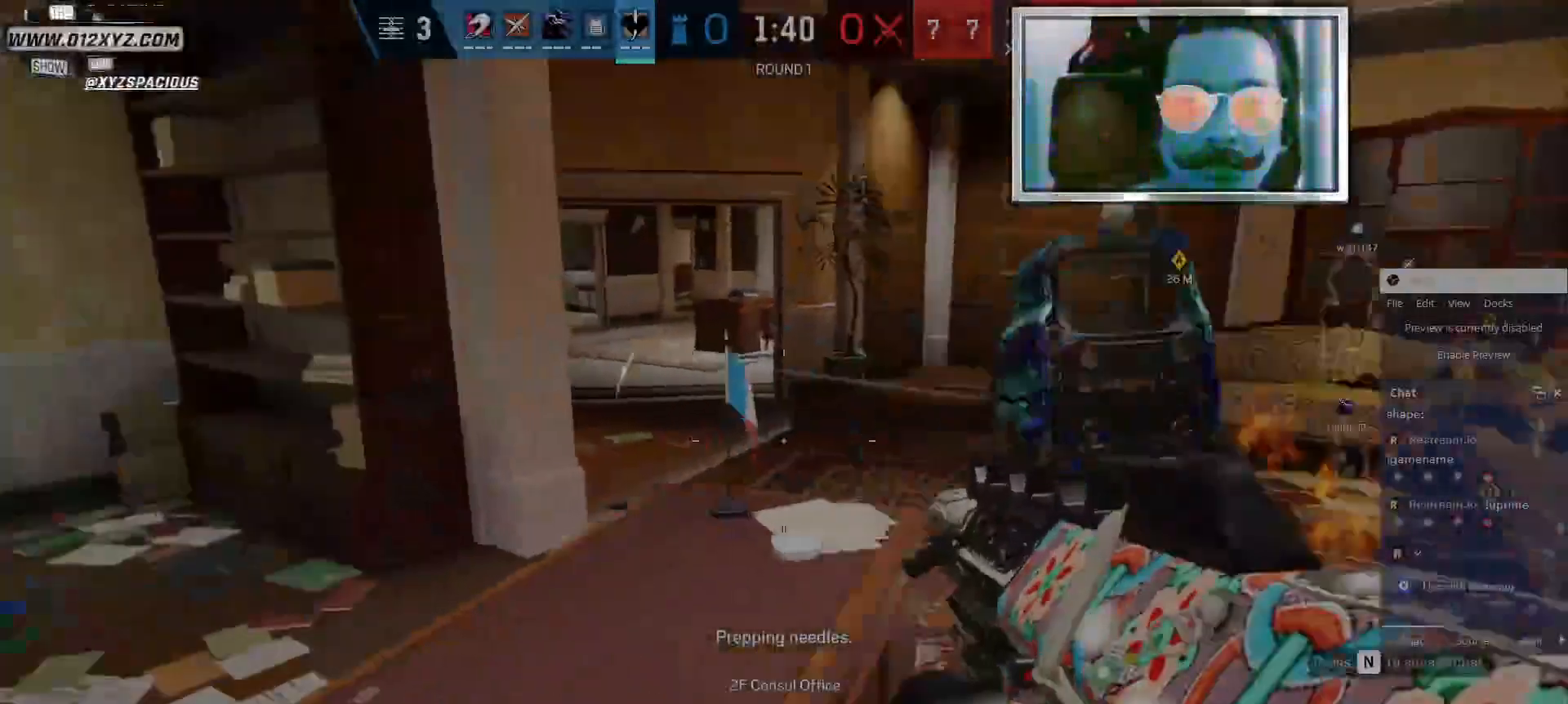
{"keys": ["s"], "mouse": [], "events": [[134, "d", "down"], [267, "s", "up"], [334, "d", "up"], [334, "s", "down"]]}
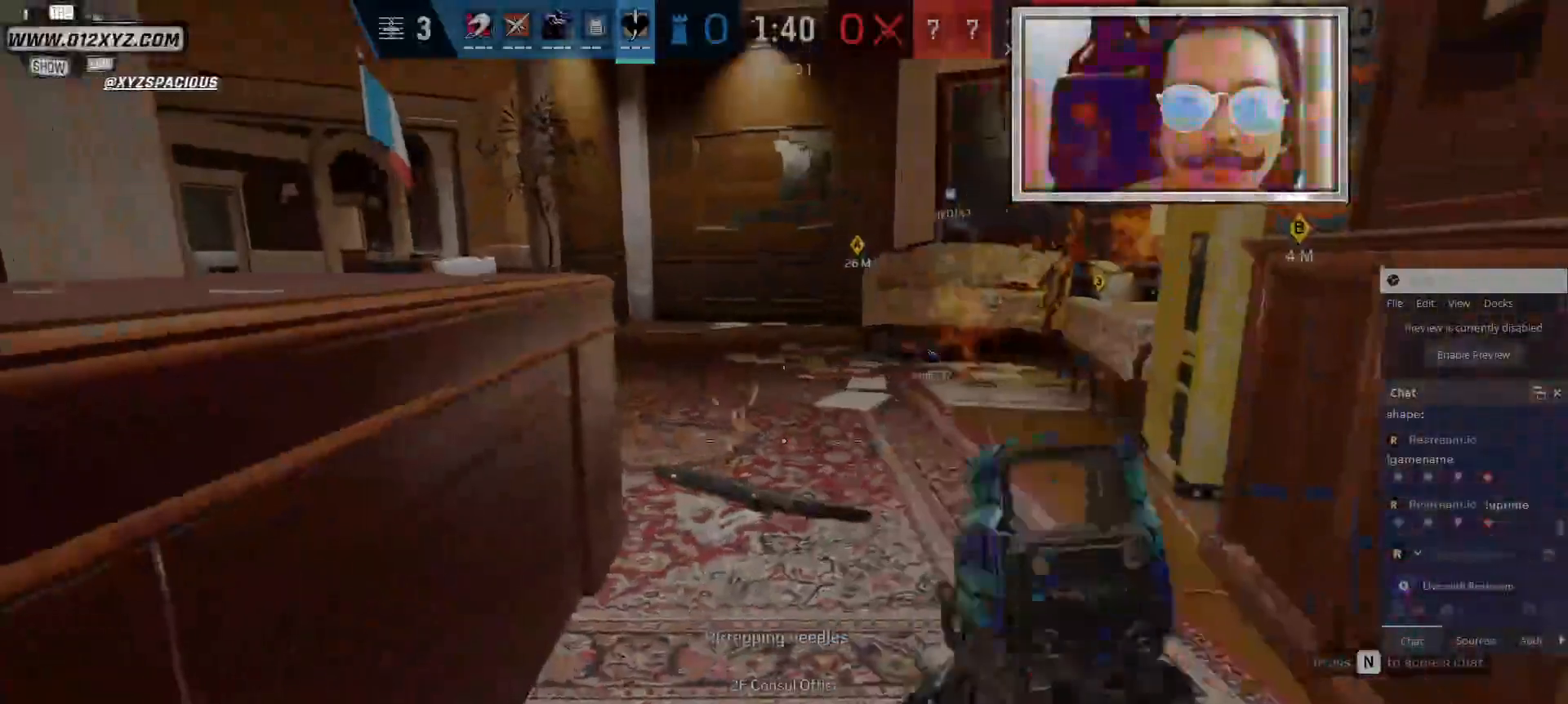
{"keys": ["ctrl", "s"], "mouse": [], "events": [[267, "ctrl", "down"]]}
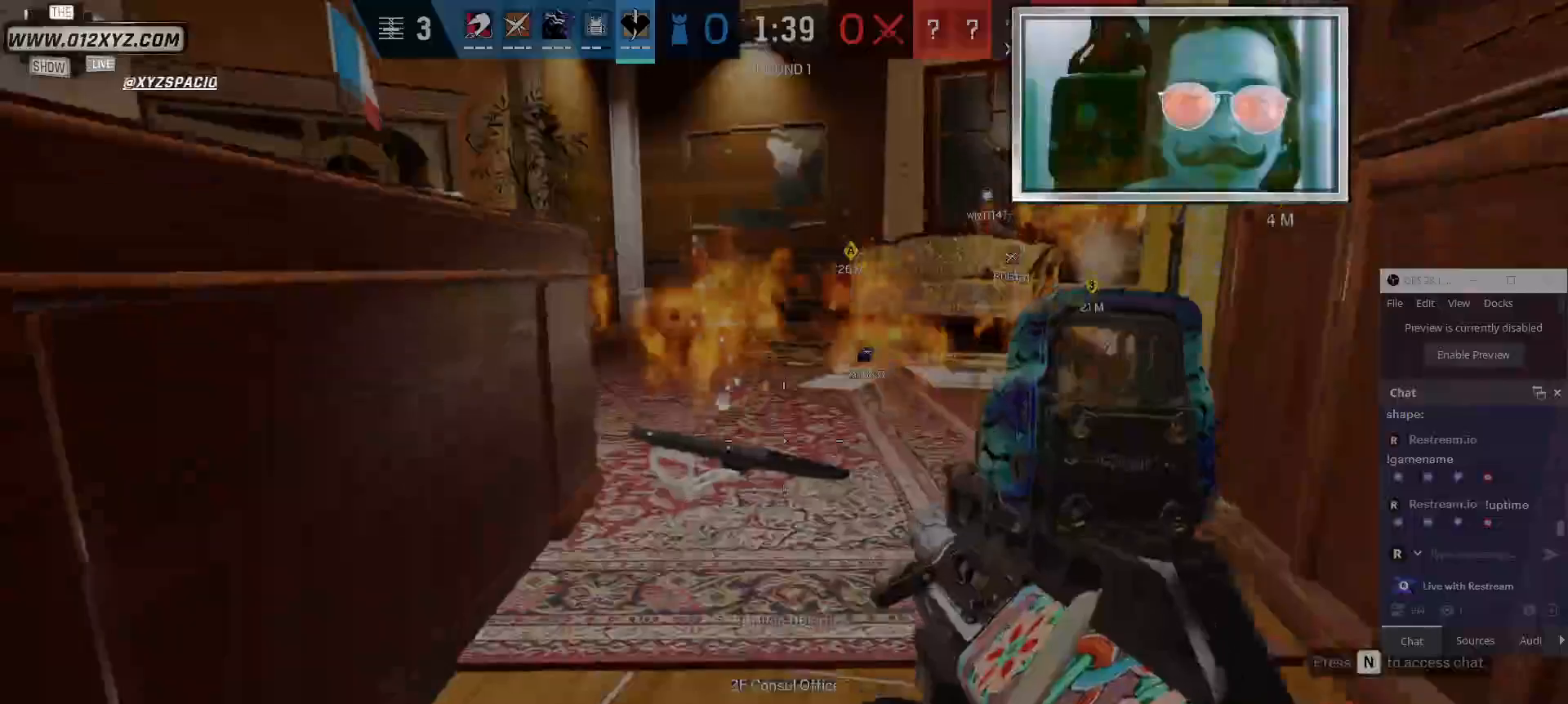
{"keys": ["d", "s"], "mouse": ["right"], "events": [[34, "ctrl", "up"], [434, "d", "down"], [467, "mouse_right", "down"]]}
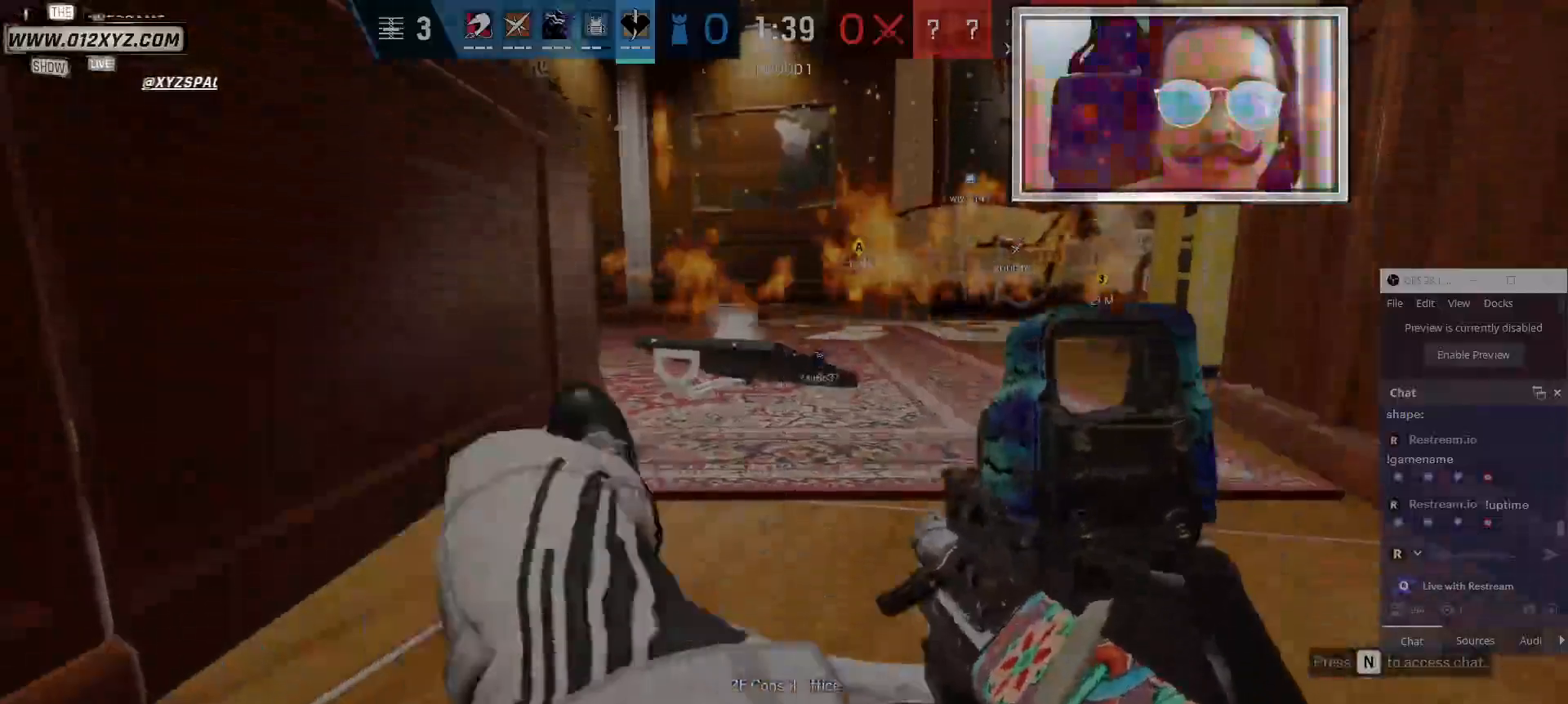
{"keys": ["s"], "mouse": [], "events": [[67, "d", "up"], [134, "mouse_right", "up"], [300, "c", "down"], [467, "c", "up"]]}
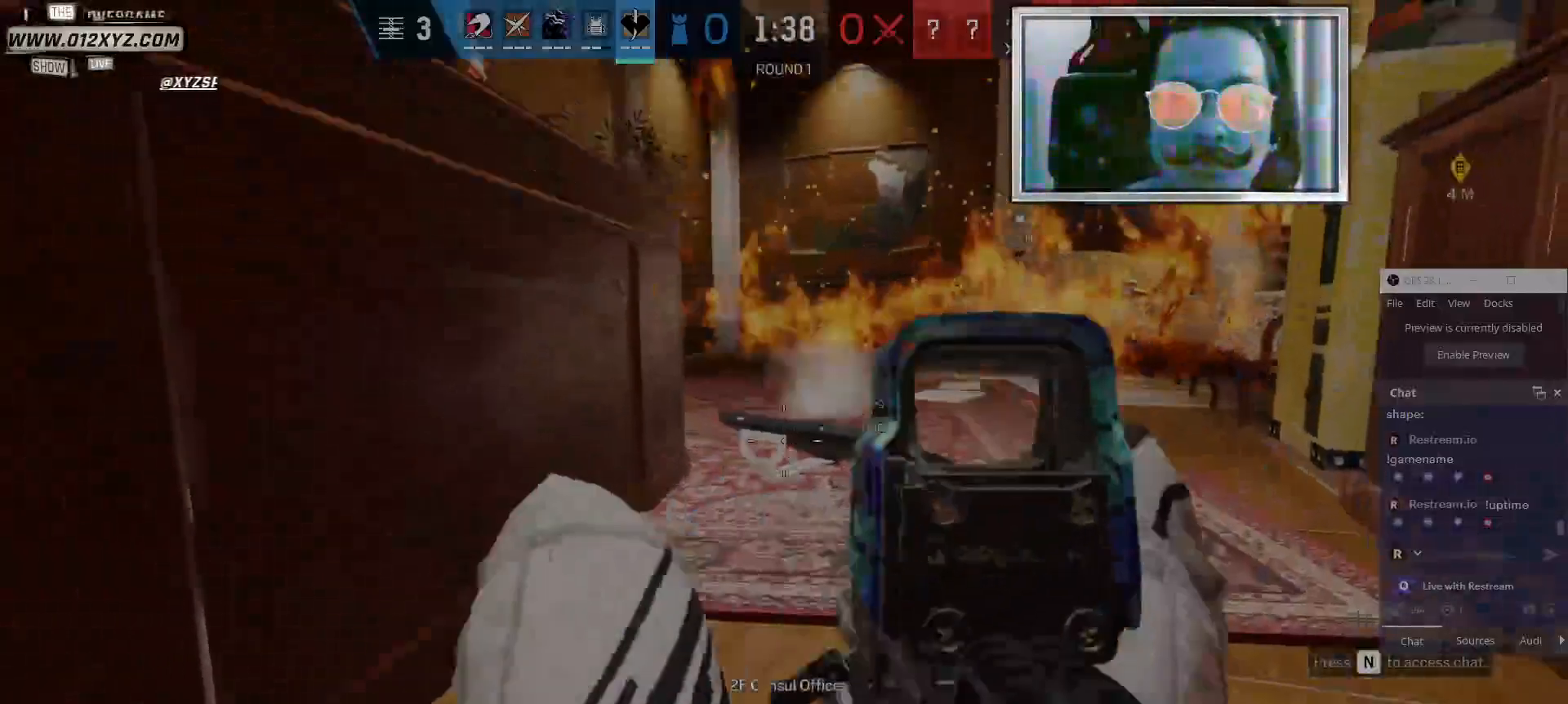
{"keys": ["e"], "mouse": ["right"], "events": [[234, "s", "up"], [400, "e", "down"], [500, "mouse_right", "down"]]}
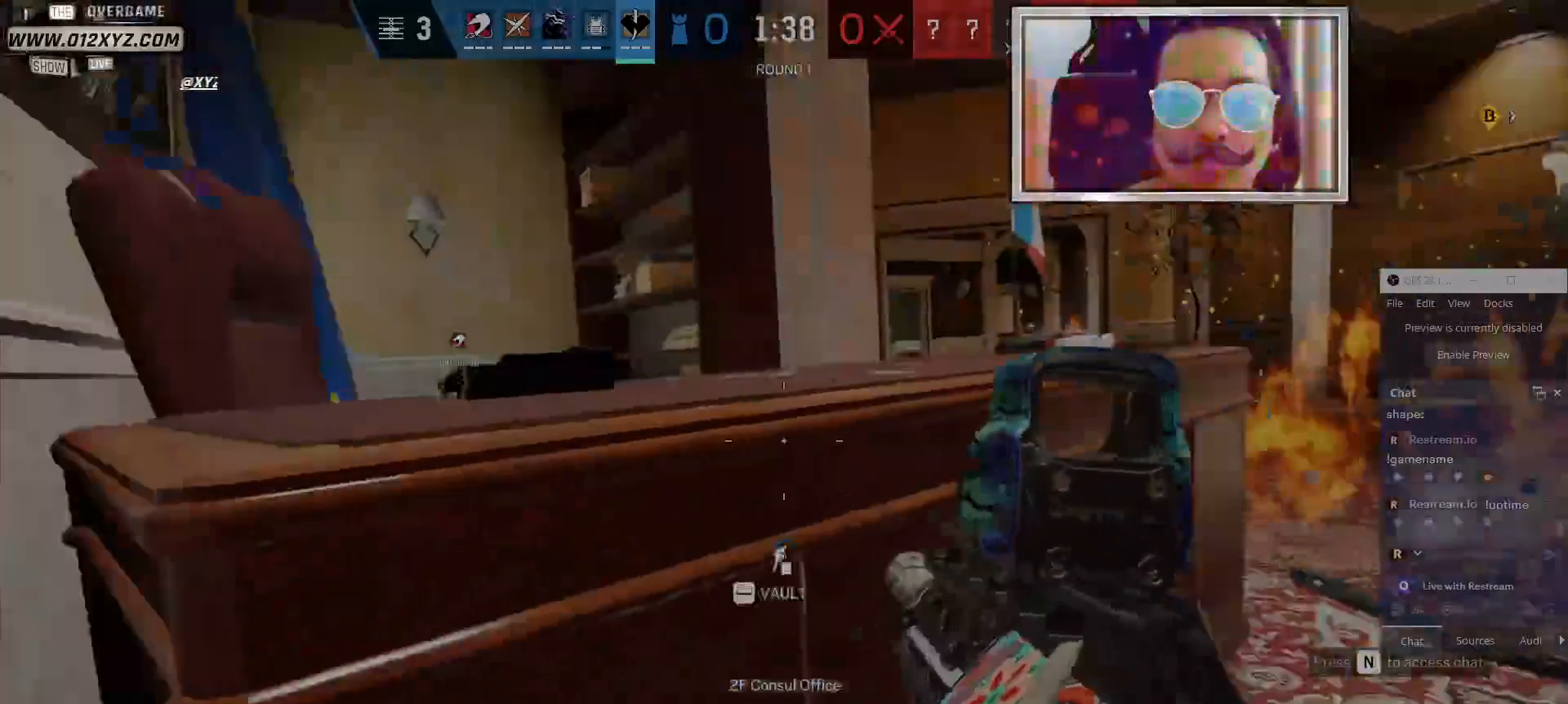
{"keys": ["a"], "mouse": [], "events": [[67, "e", "up"], [167, "mouse_right", "up"], [467, "a", "down"]]}
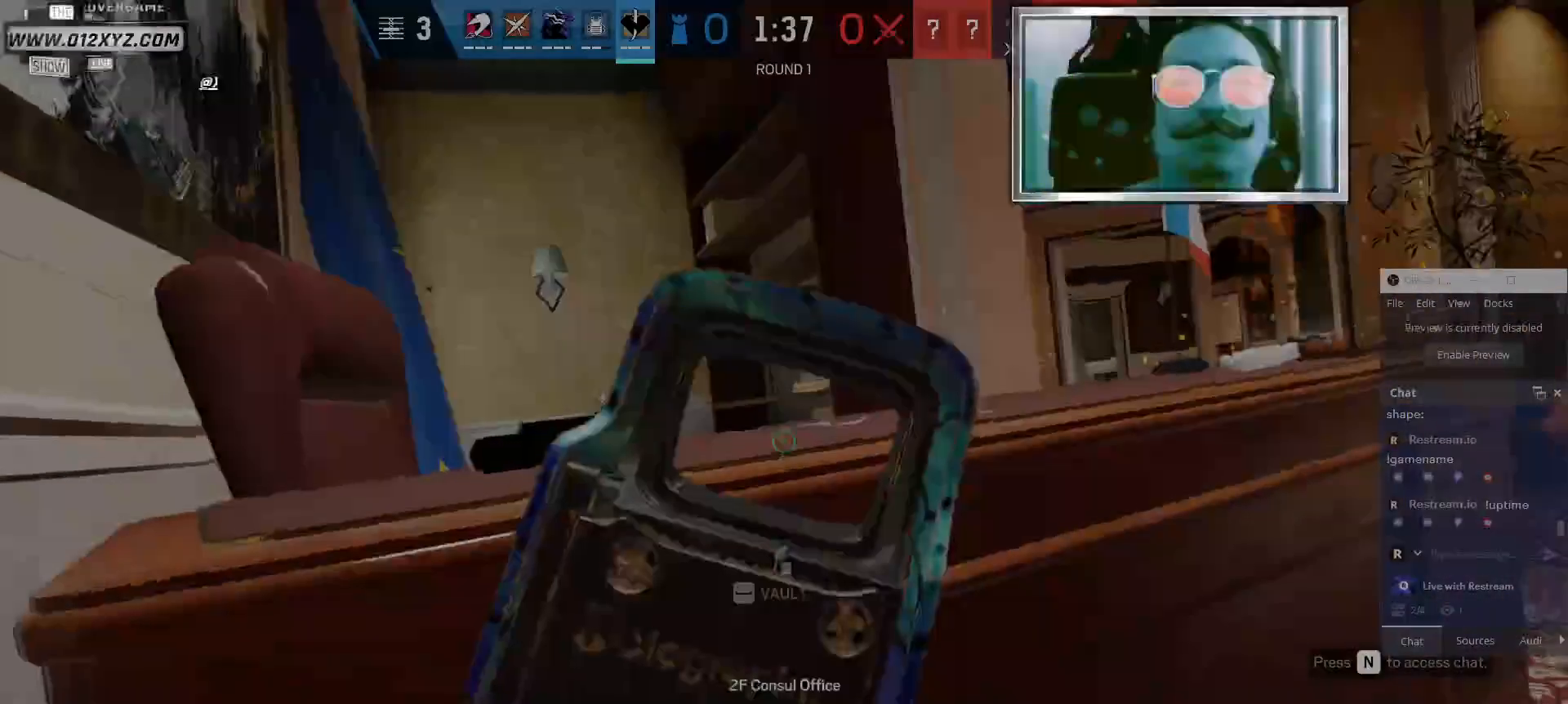
{"keys": [], "mouse": [], "events": [[400, "a", "up"]]}